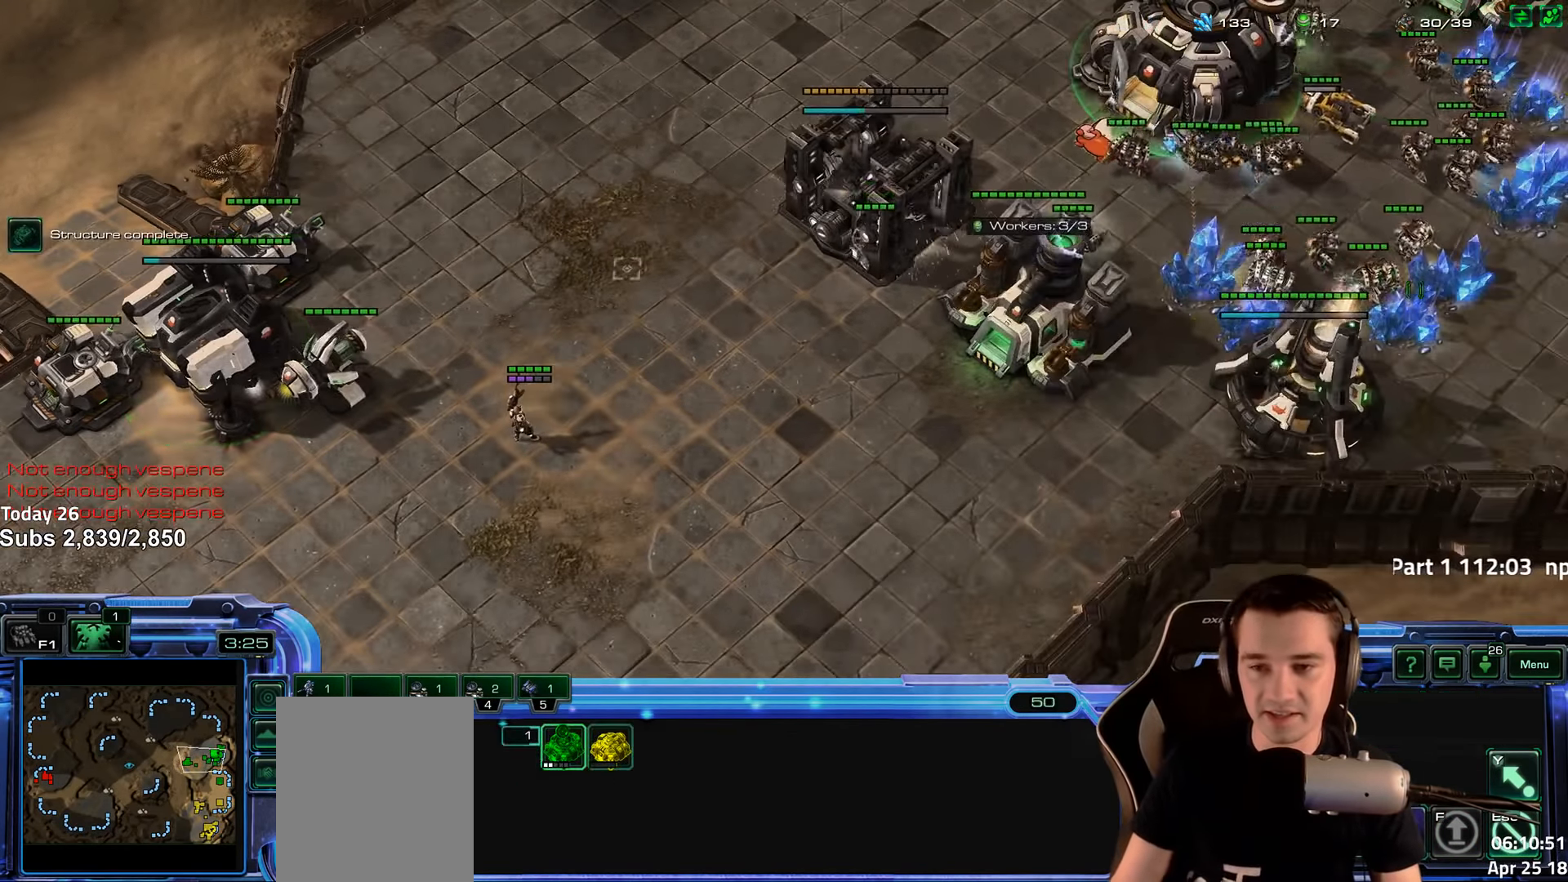
Gameplay with keyboard; each line is a JSON object with the keys held at the frame after it. "events" lists presses ("down") and releases ("up") of "1", "2", "3", "4", "5", "6", "a", "alt", "b", "c", "caps_lock", "ctrl", "d", "e", "escape", "f", "f1", "f2", "f3", "f4", "f5", "f6", "g", "q", "r", "s", "shift", "space", "super", "t", "tab", "tilde", "v", "w", "x" and "z" between this image and that frame as [ms after this image, input, new state], when the widget could be followed in between. No other keys are recorded. Mouse input is not recorded.
{"keys": ["f2"], "events": [[50, "s", "down"], [184, "s", "up"], [484, "f2", "down"]]}
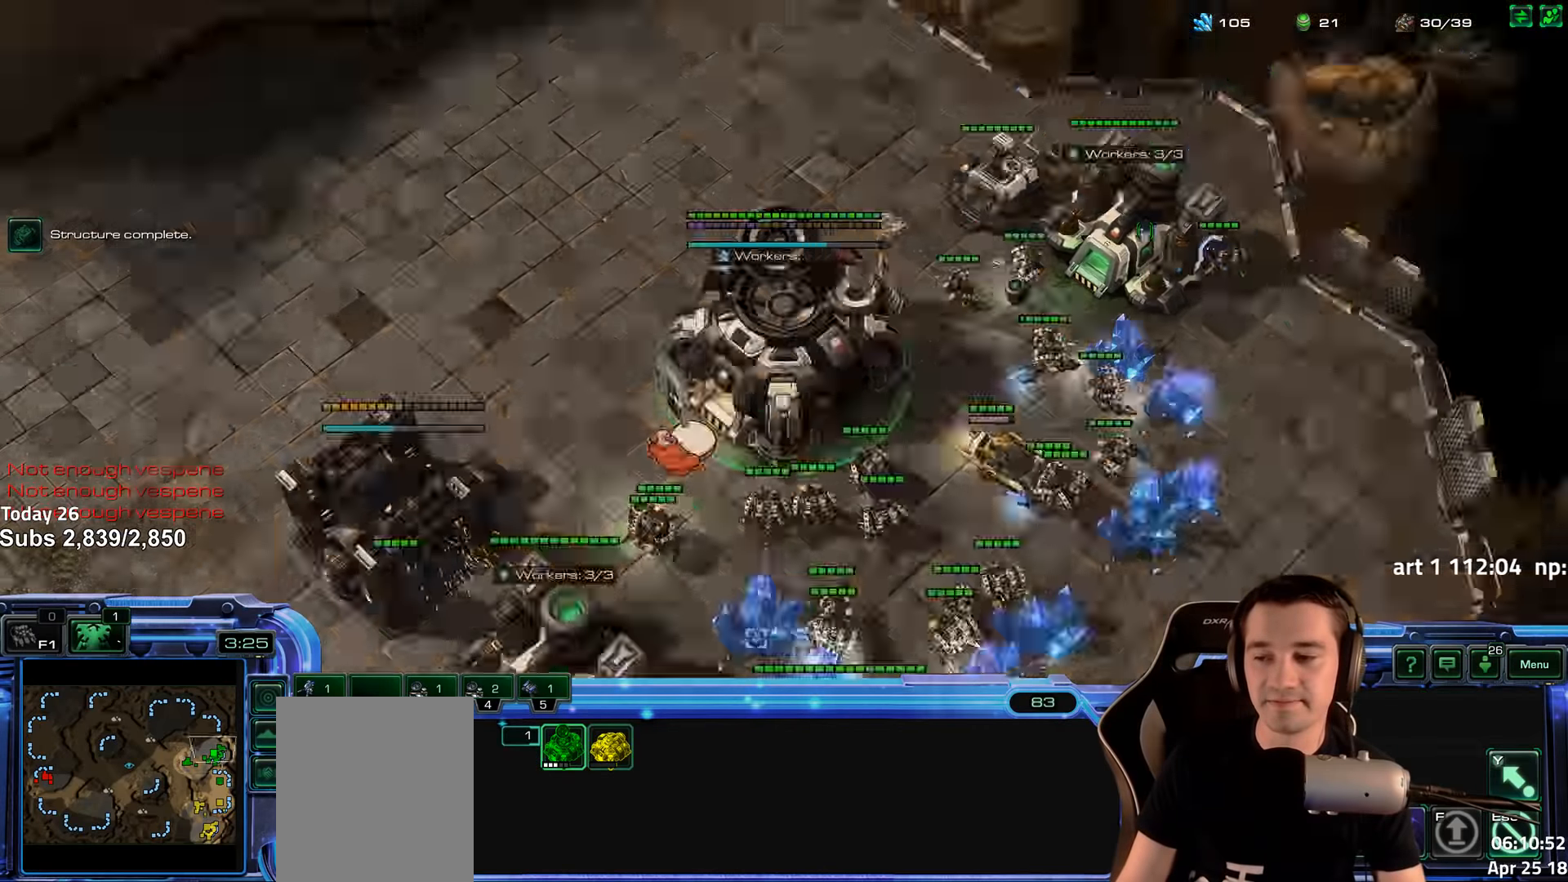
{"keys": [], "events": [[16, "f3", "down"], [50, "f2", "up"], [83, "f3", "up"], [200, "4", "down"], [266, "4", "up"], [266, "f2", "down"], [383, "f2", "up"], [400, "4", "down"], [483, "4", "up"]]}
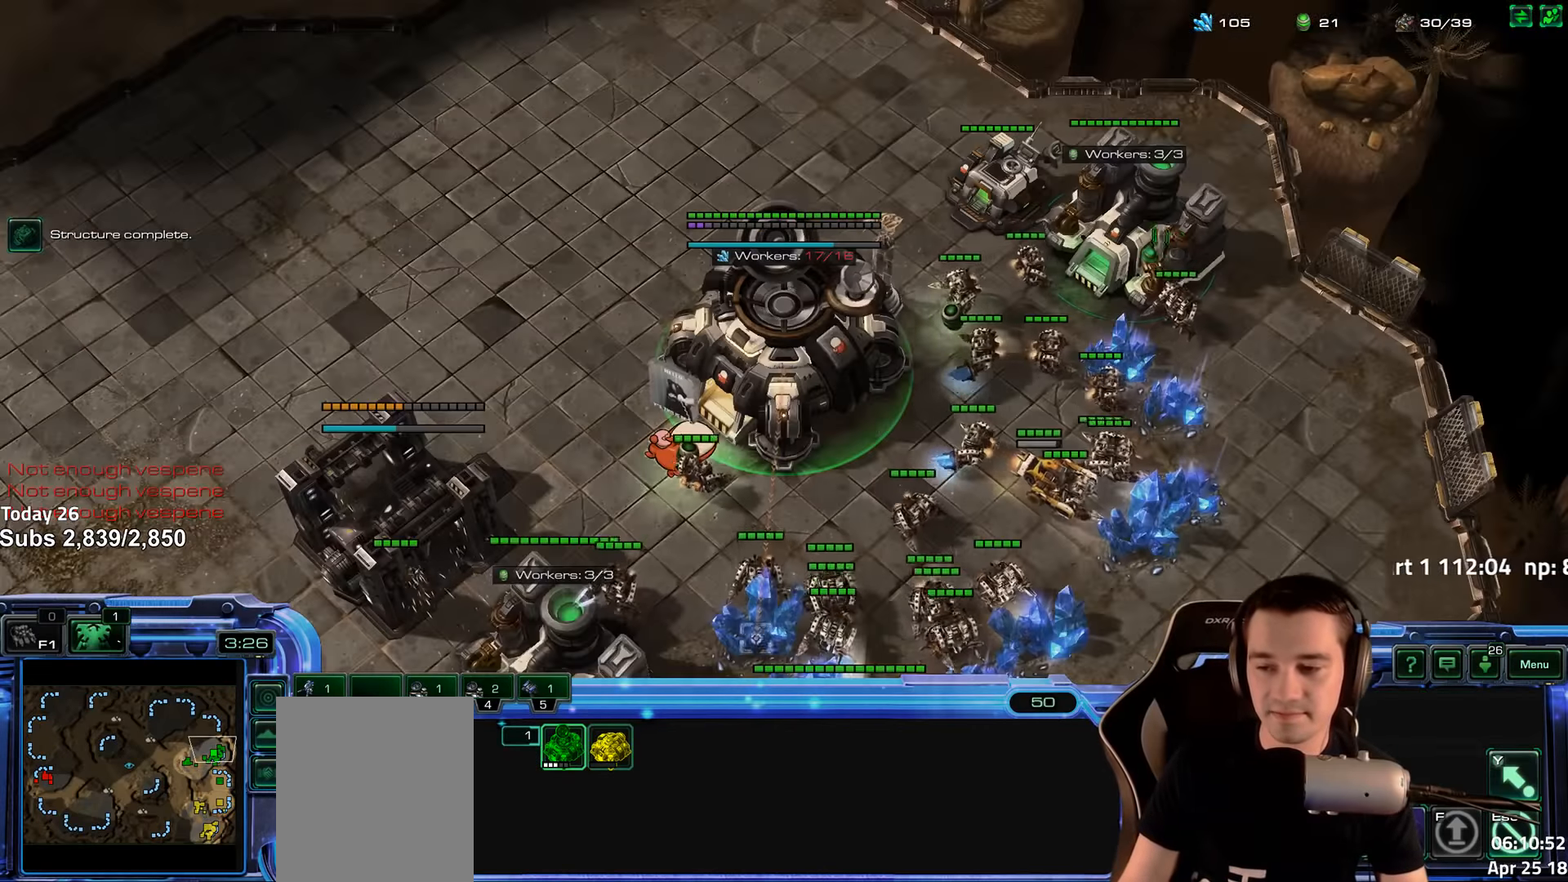
{"keys": [], "events": [[83, "1", "down"], [83, "4", "down"], [133, "1", "up"], [150, "4", "up"], [233, "4", "down"], [283, "4", "up"], [300, "1", "down"], [400, "1", "up"], [416, "4", "down"], [433, "4", "up"]]}
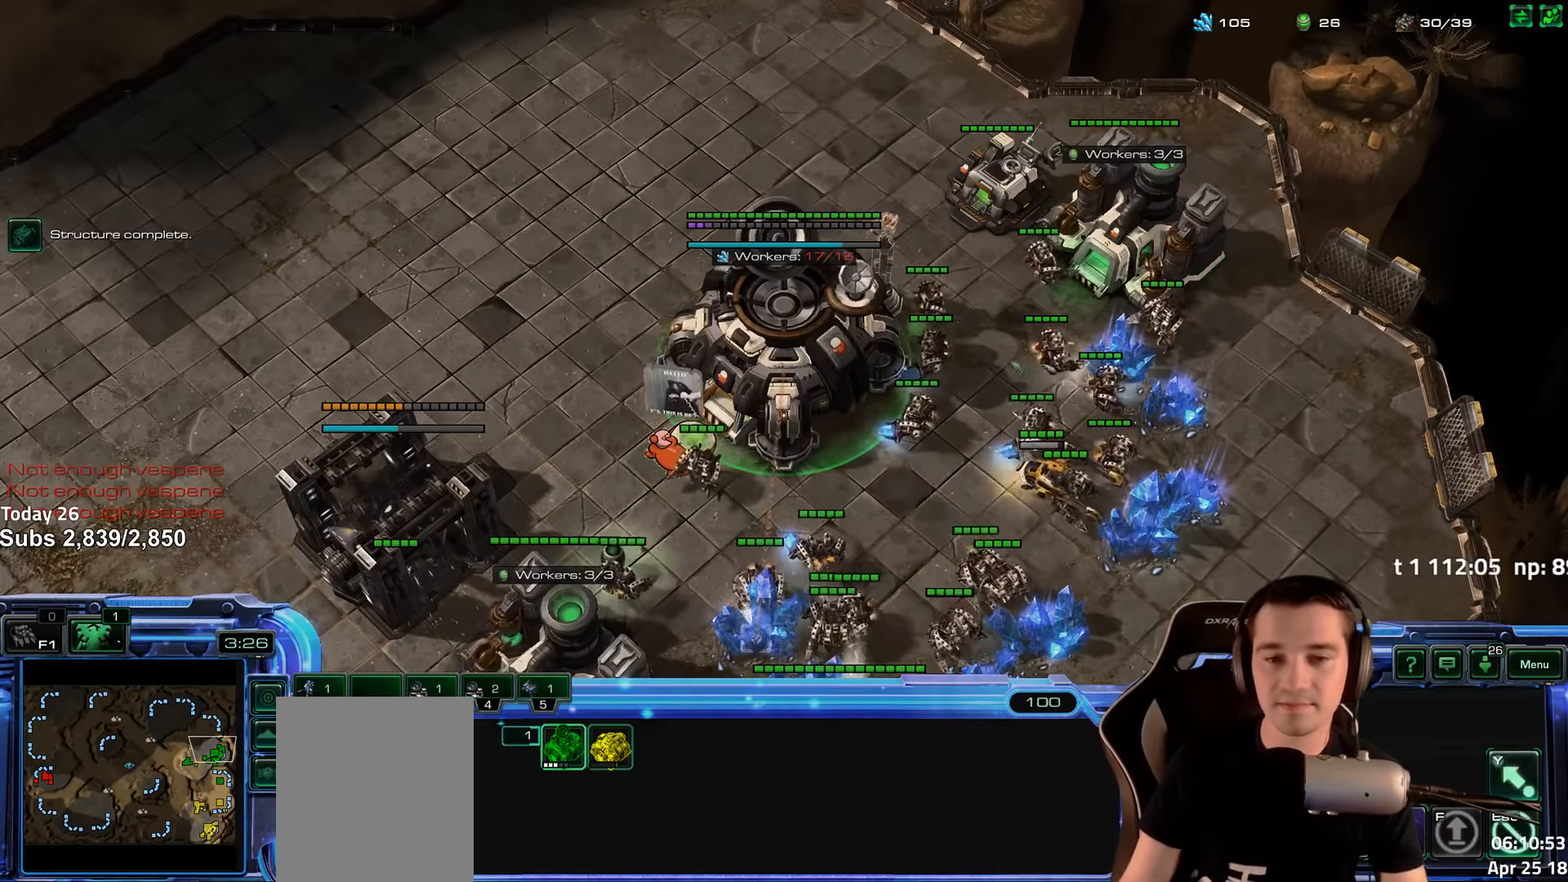
{"keys": [], "events": [[16, "4", "down"], [50, "4", "up"], [66, "1", "down"], [133, "1", "up"], [133, "4", "down"], [183, "4", "up"]]}
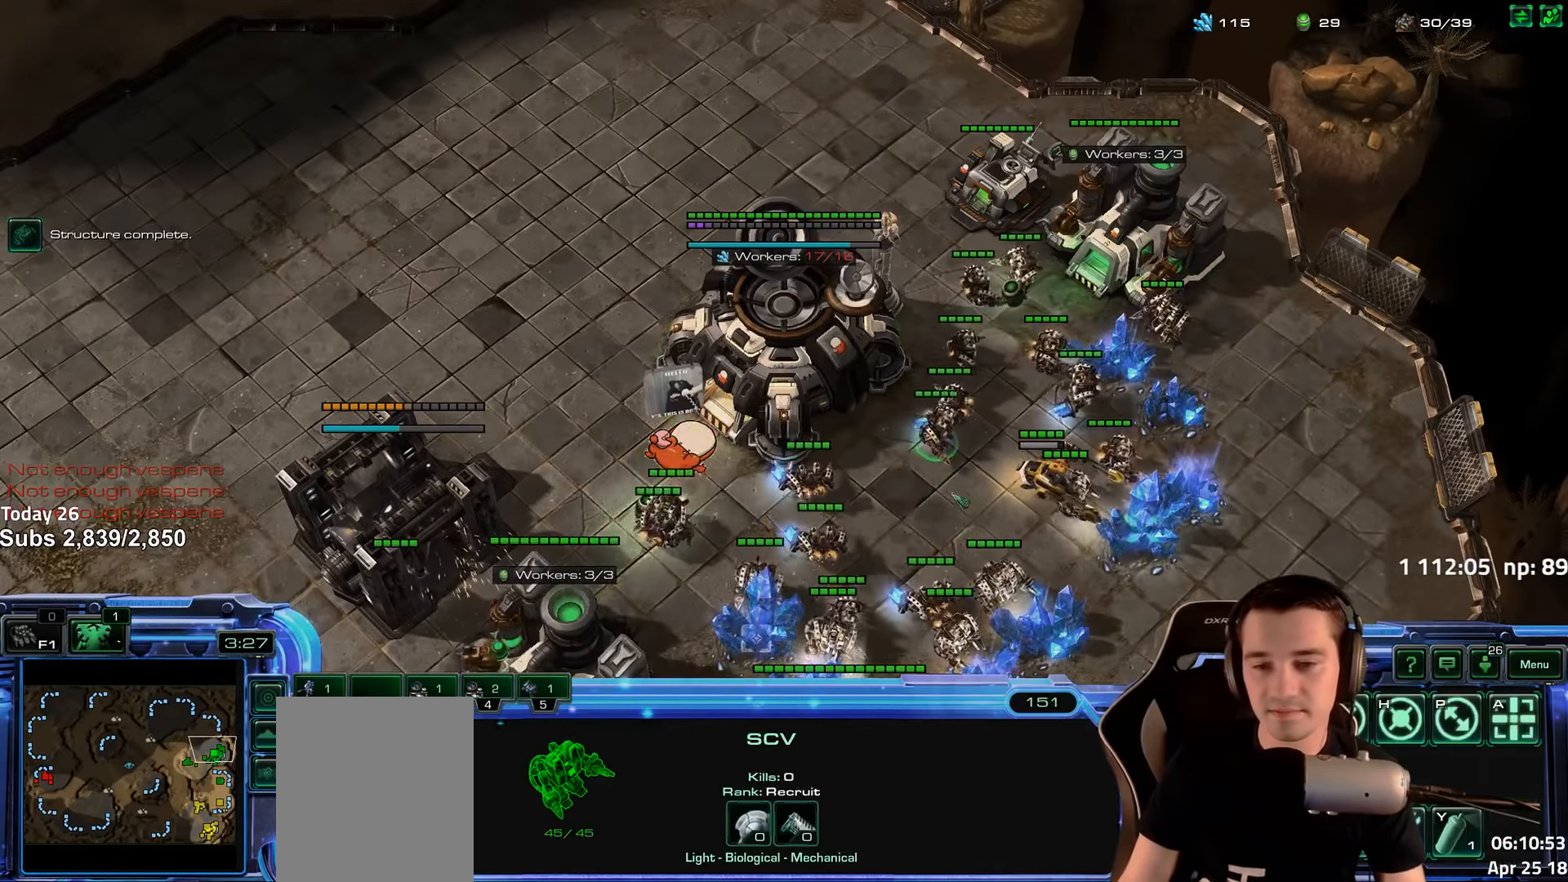
{"keys": [], "events": []}
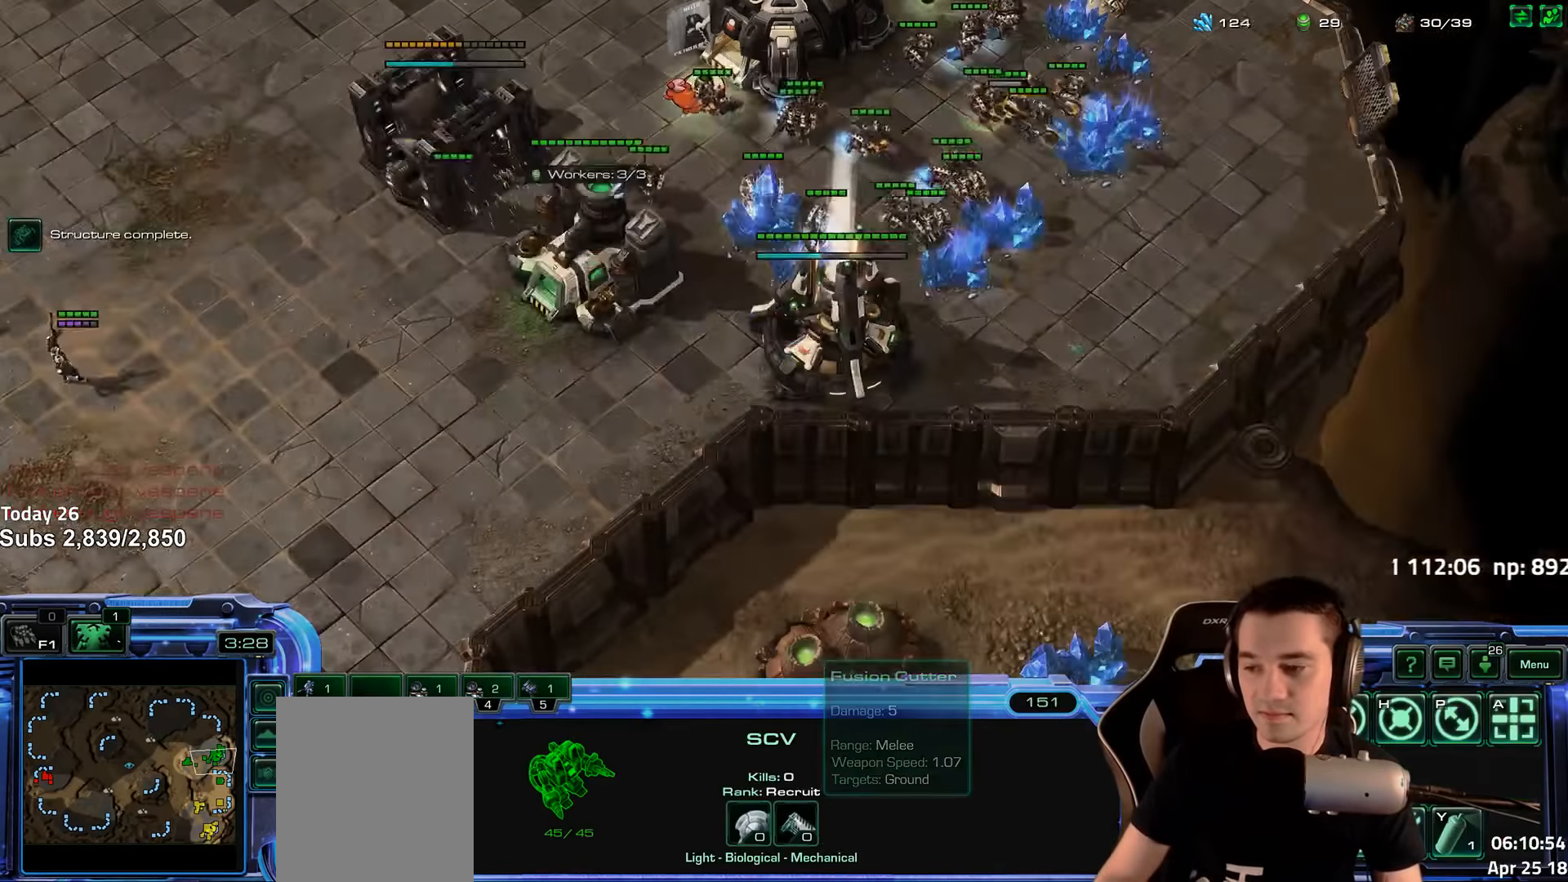
{"keys": [], "events": []}
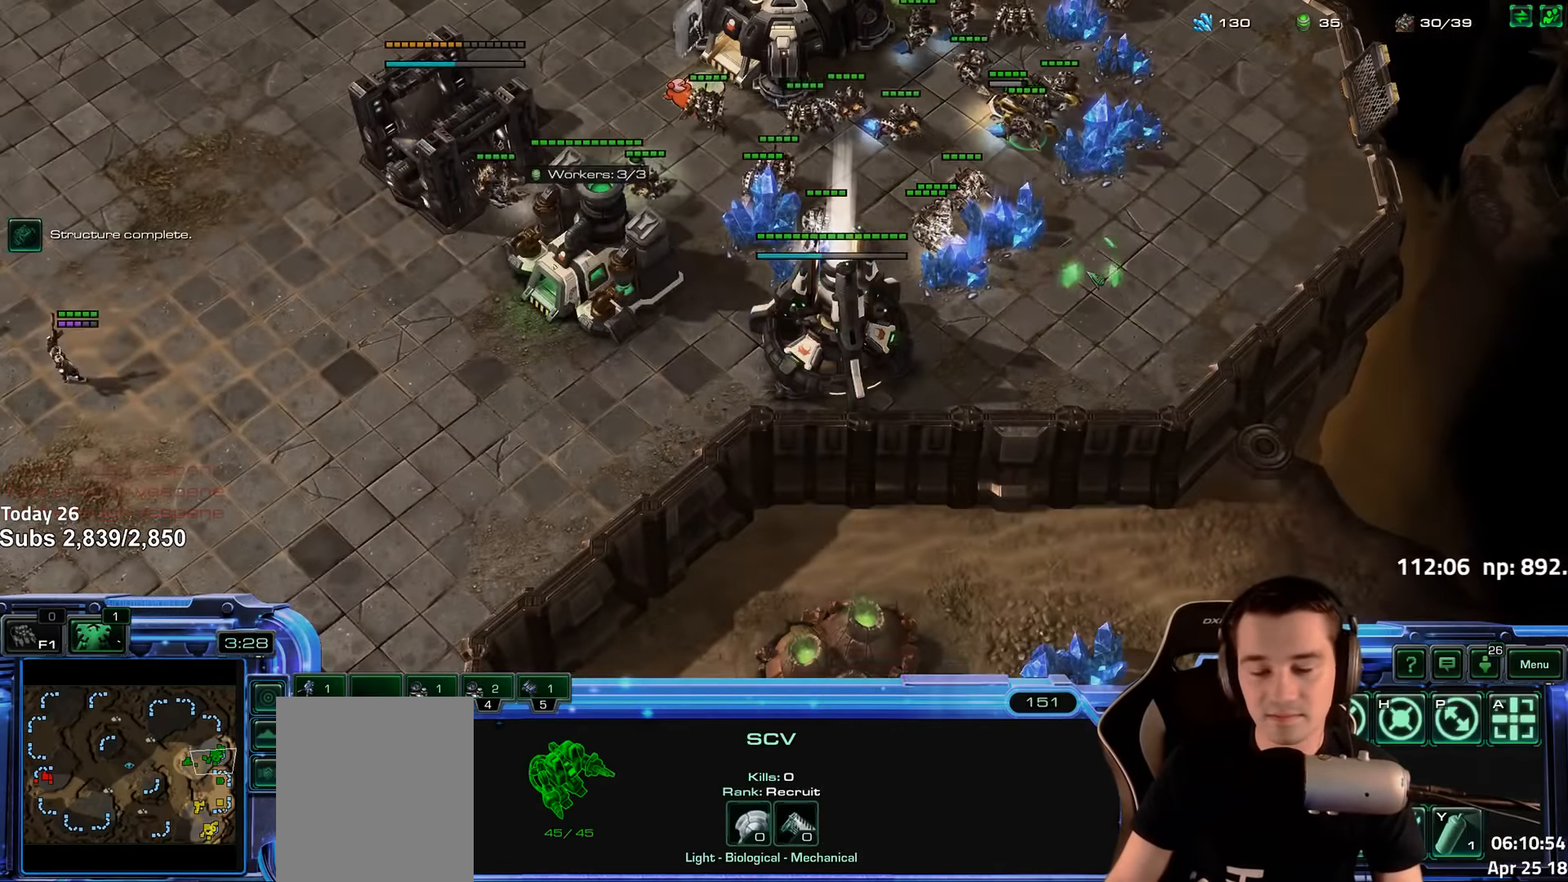
{"keys": ["shift"], "events": [[450, "shift", "down"]]}
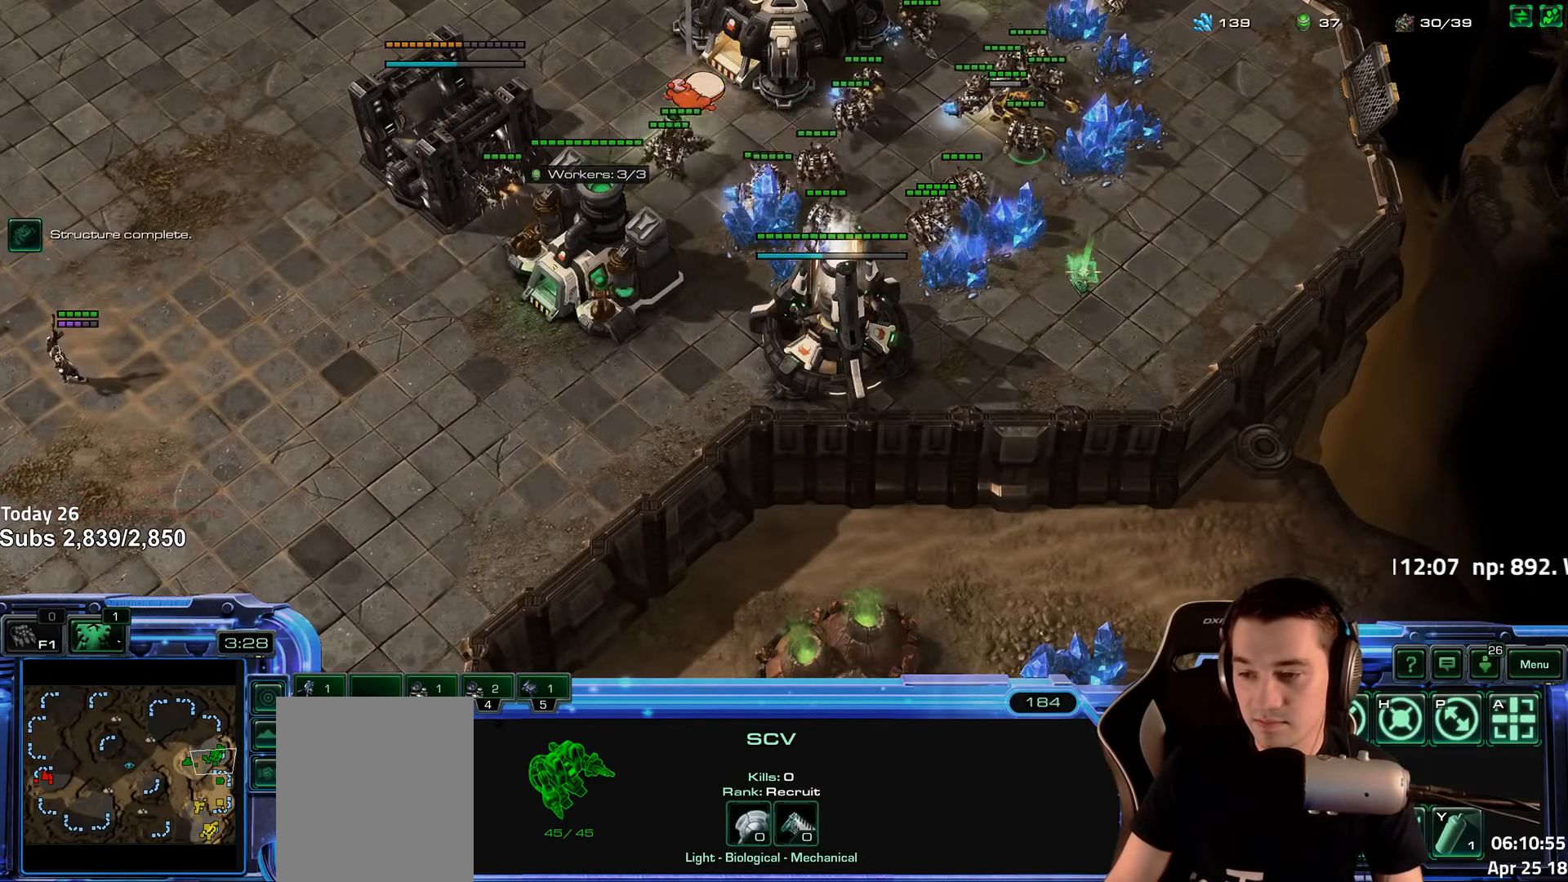
{"keys": [], "events": [[33, "shift", "up"]]}
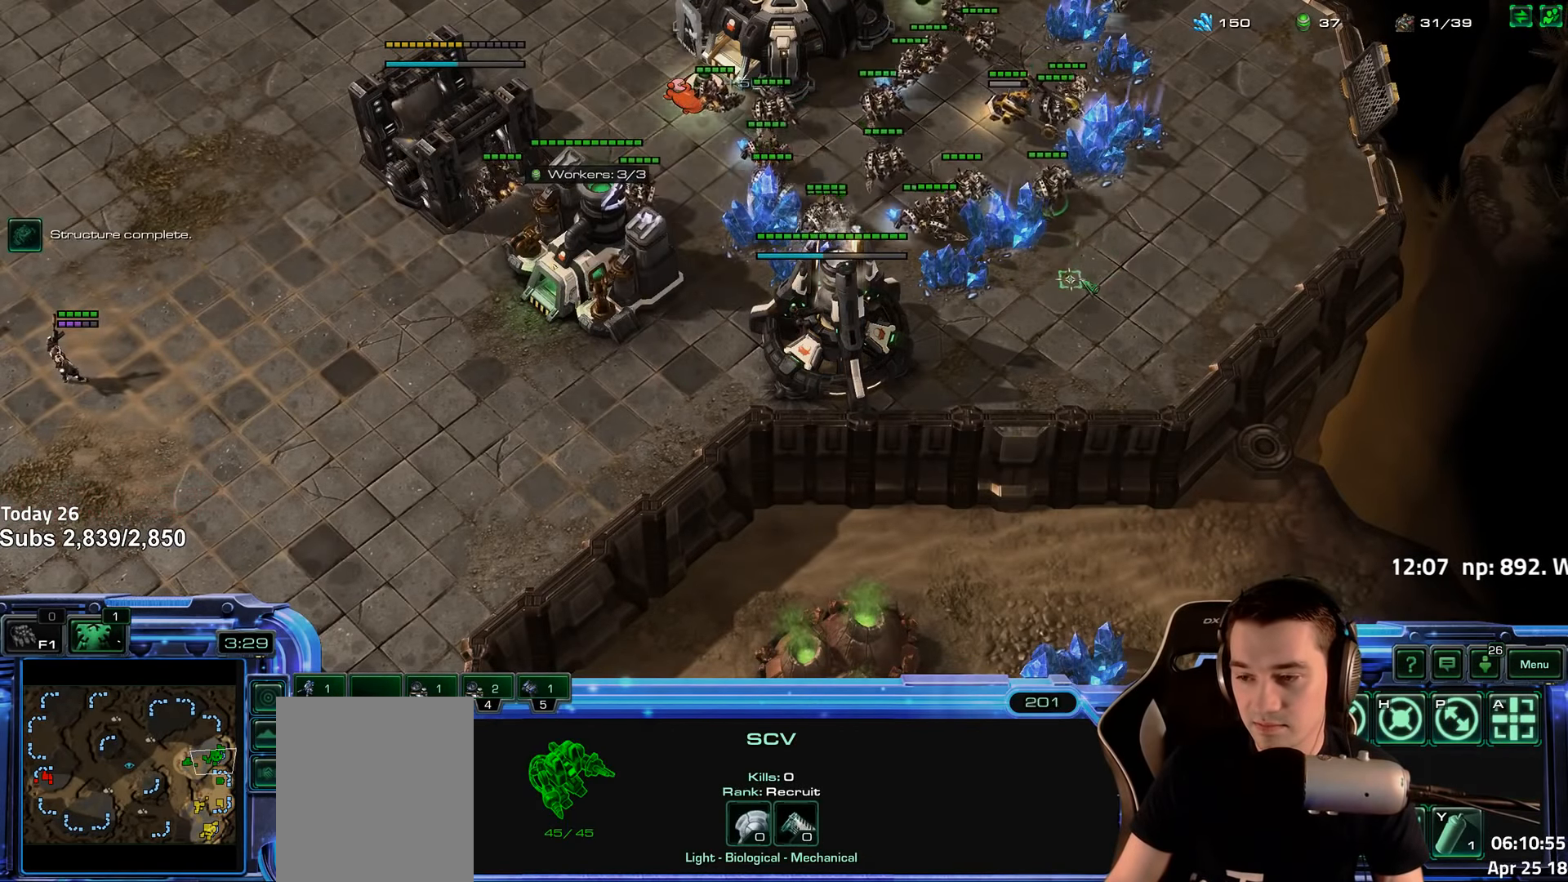
{"keys": [], "events": [[383, "v", "down"], [483, "v", "up"]]}
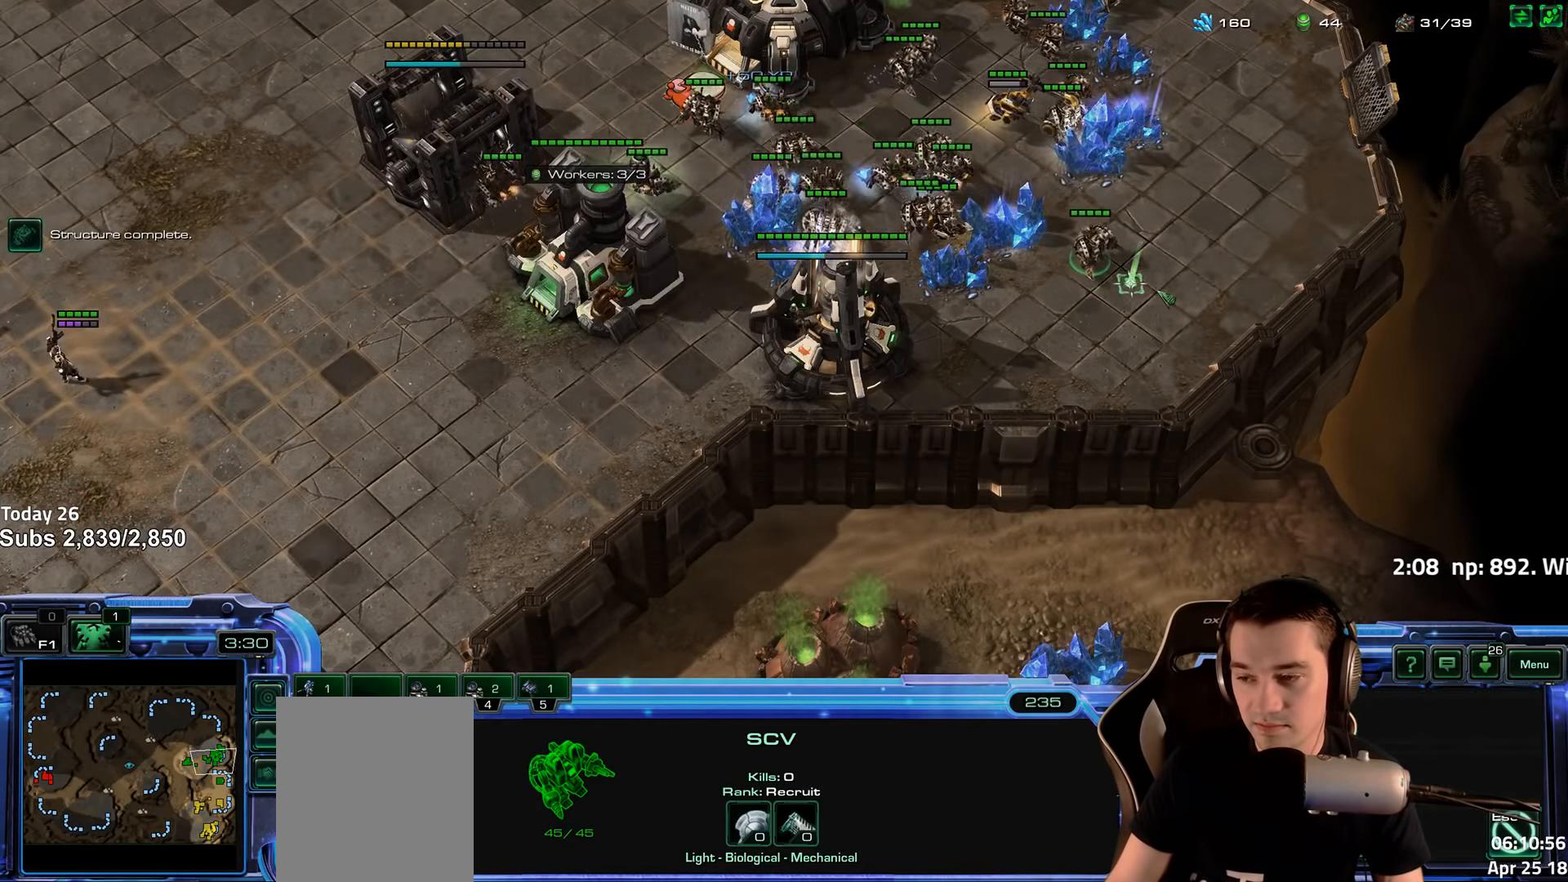
{"keys": [], "events": [[66, "g", "down"], [166, "g", "up"], [250, "g", "down"], [350, "g", "up"], [416, "g", "down"], [500, "g", "up"]]}
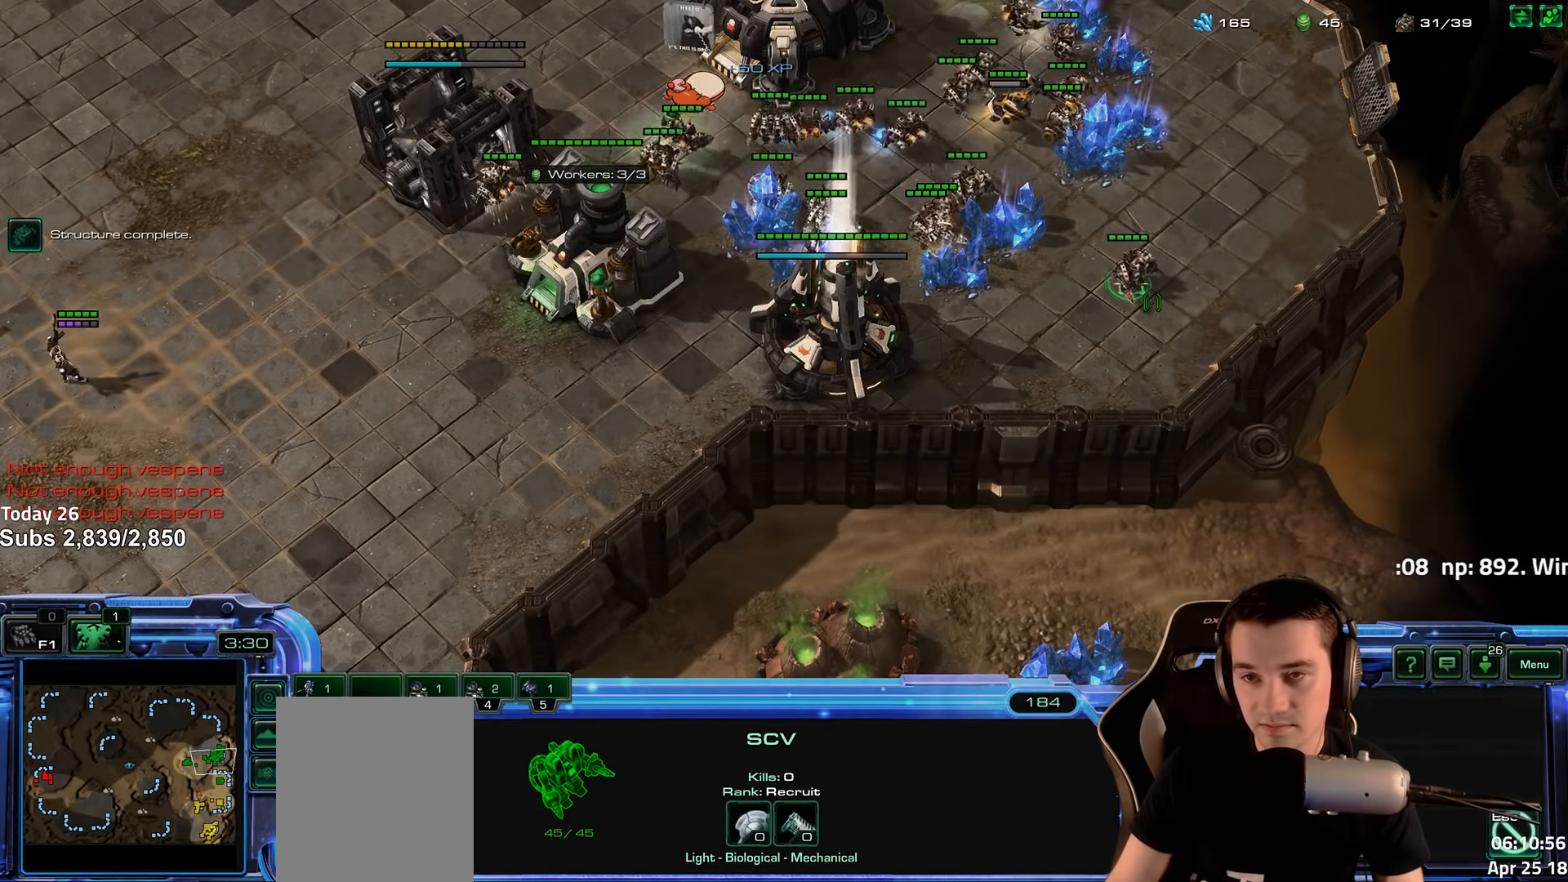
{"keys": [], "events": [[83, "g", "down"], [166, "g", "up"], [232, "g", "down"], [316, "g", "up"], [399, "g", "down"], [449, "g", "up"]]}
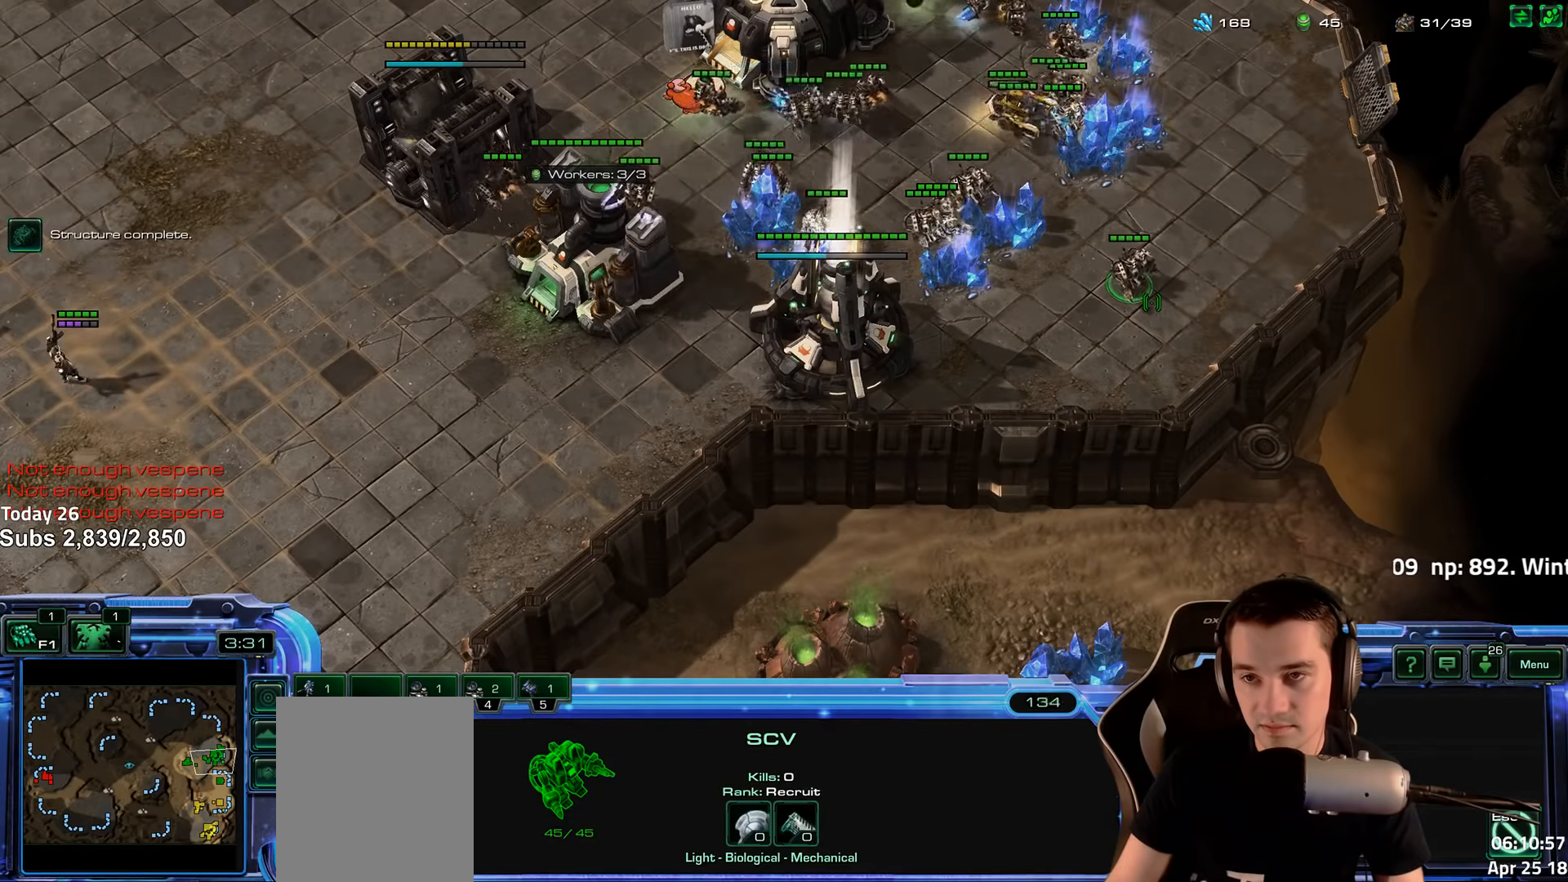
{"keys": ["g"], "events": [[50, "g", "down"], [100, "g", "up"], [167, "g", "down"], [233, "g", "up"], [333, "g", "down"], [383, "g", "up"], [483, "g", "down"]]}
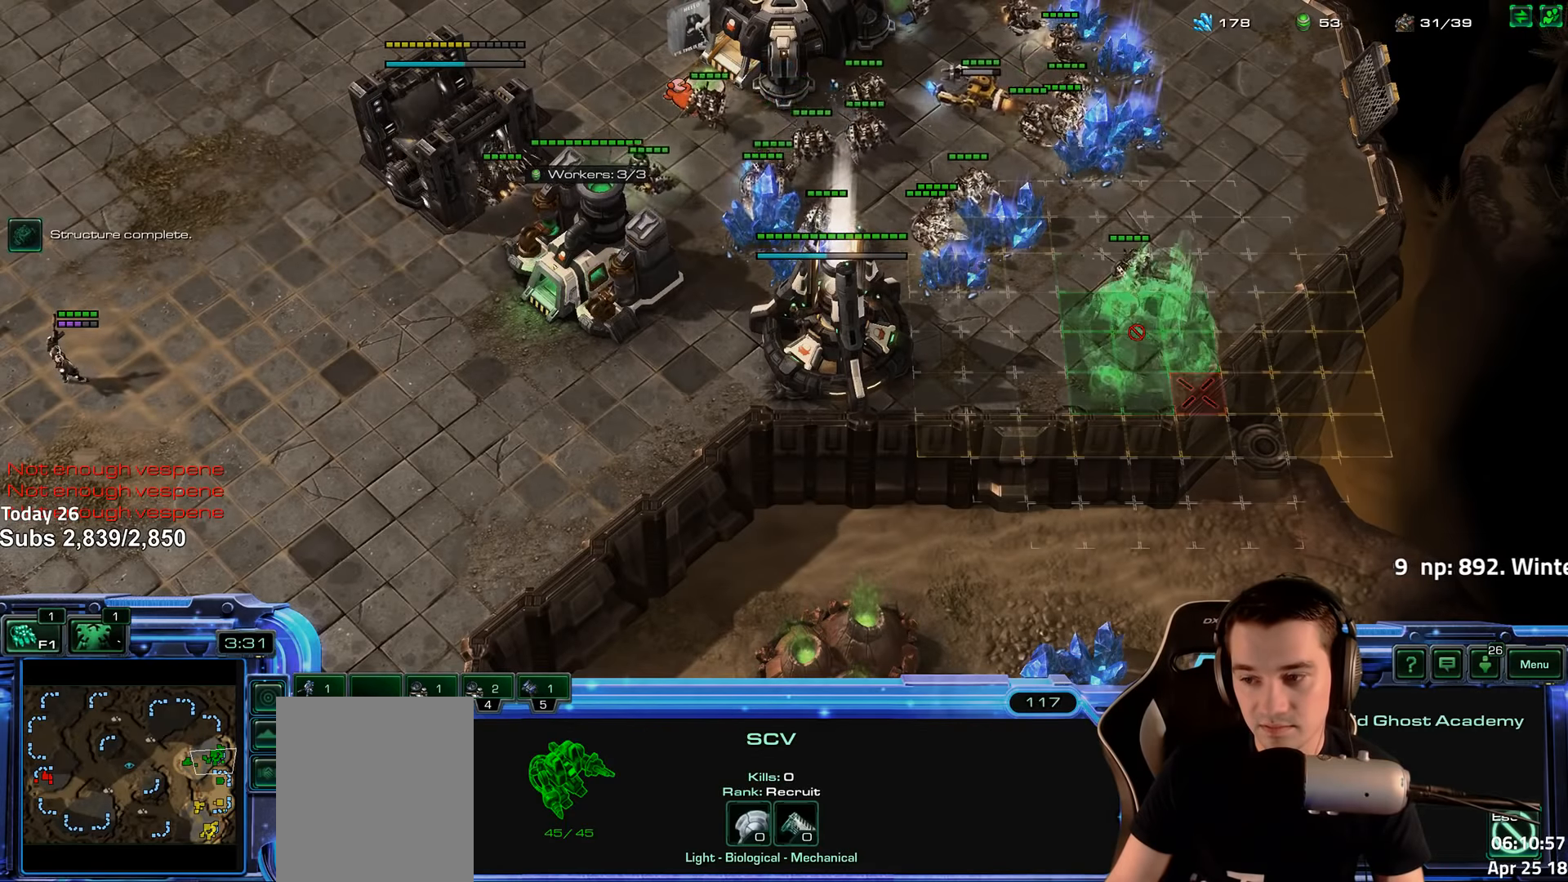
{"keys": ["shift"], "events": [[33, "g", "up"], [133, "g", "down"], [183, "g", "up"], [450, "shift", "down"]]}
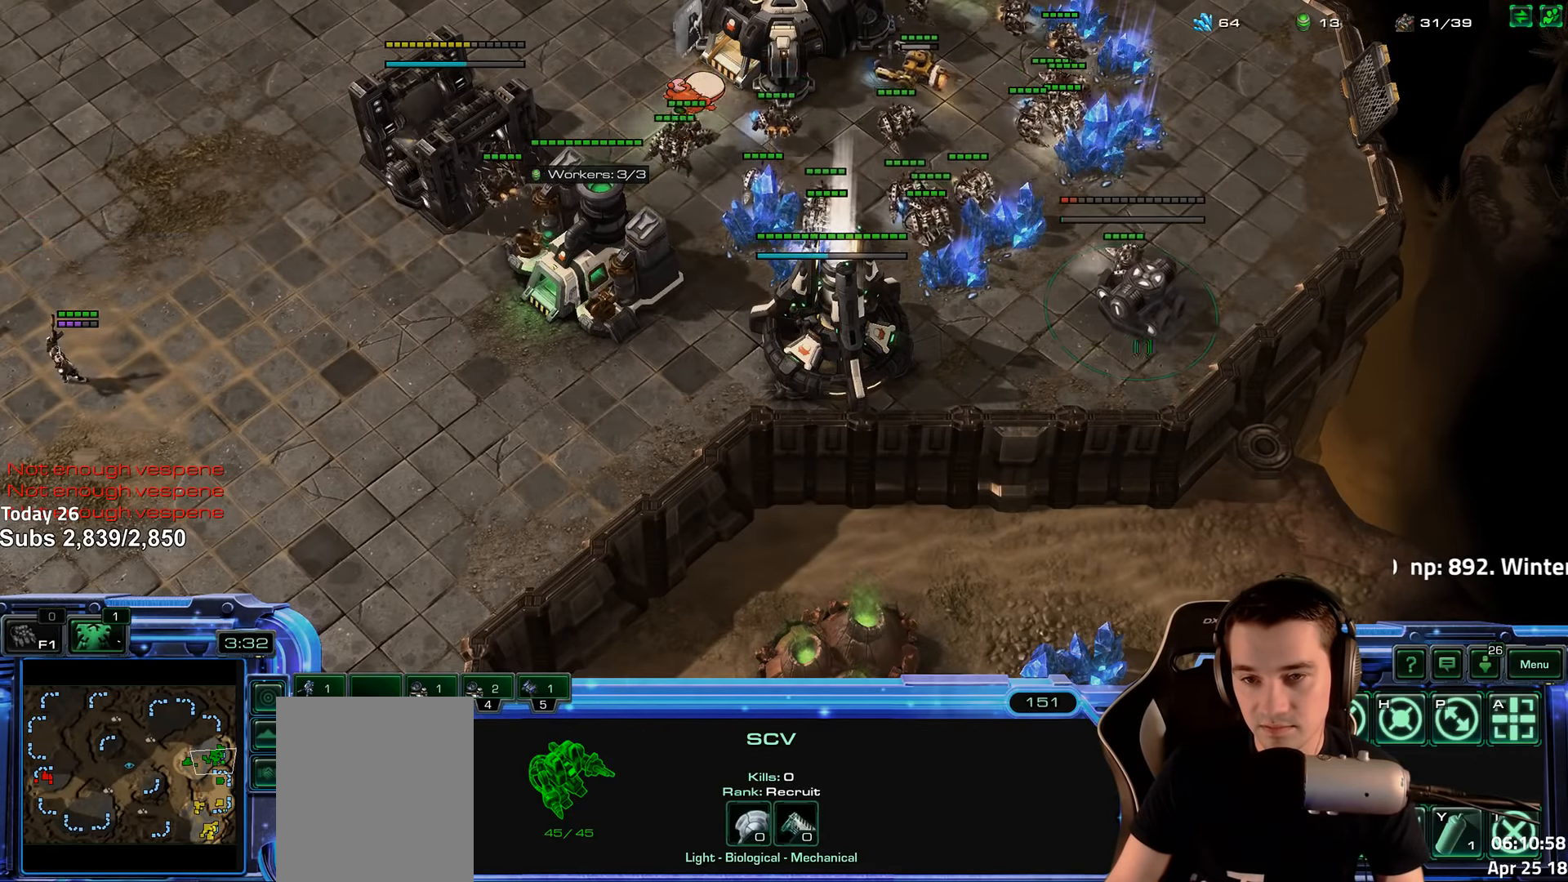
{"keys": [], "events": [[50, "shift", "up"], [167, "shift", "down"], [417, "shift", "up"]]}
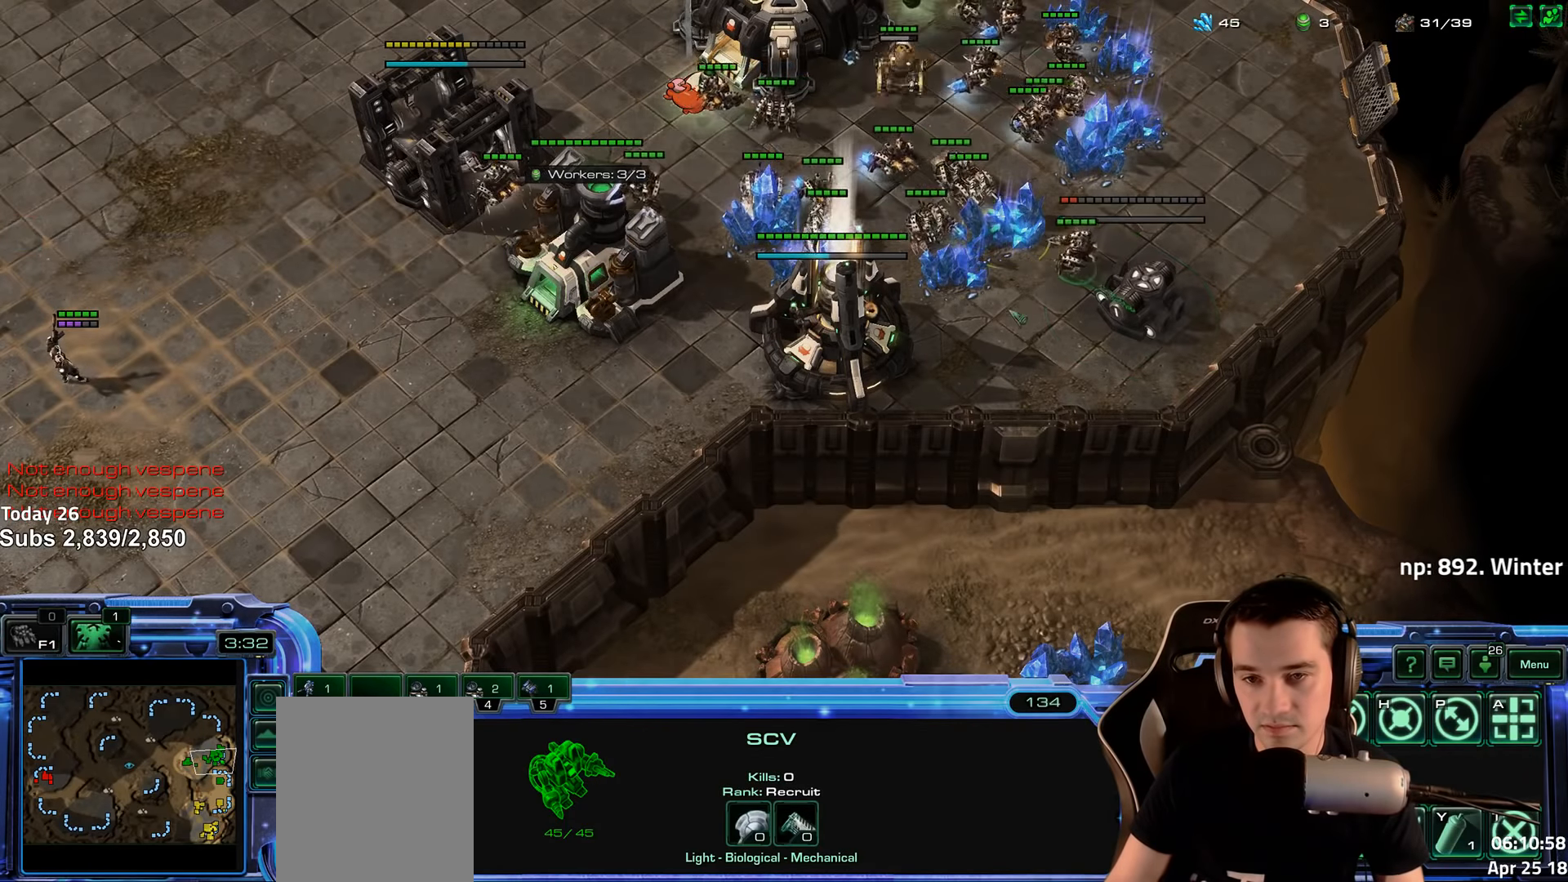
{"keys": [], "events": [[133, "f2", "down"], [167, "f3", "down"], [217, "f2", "up"], [233, "f3", "up"], [300, "4", "down"], [367, "4", "up"], [400, "f2", "down"], [433, "f3", "down"], [483, "f2", "up"], [500, "f3", "up"]]}
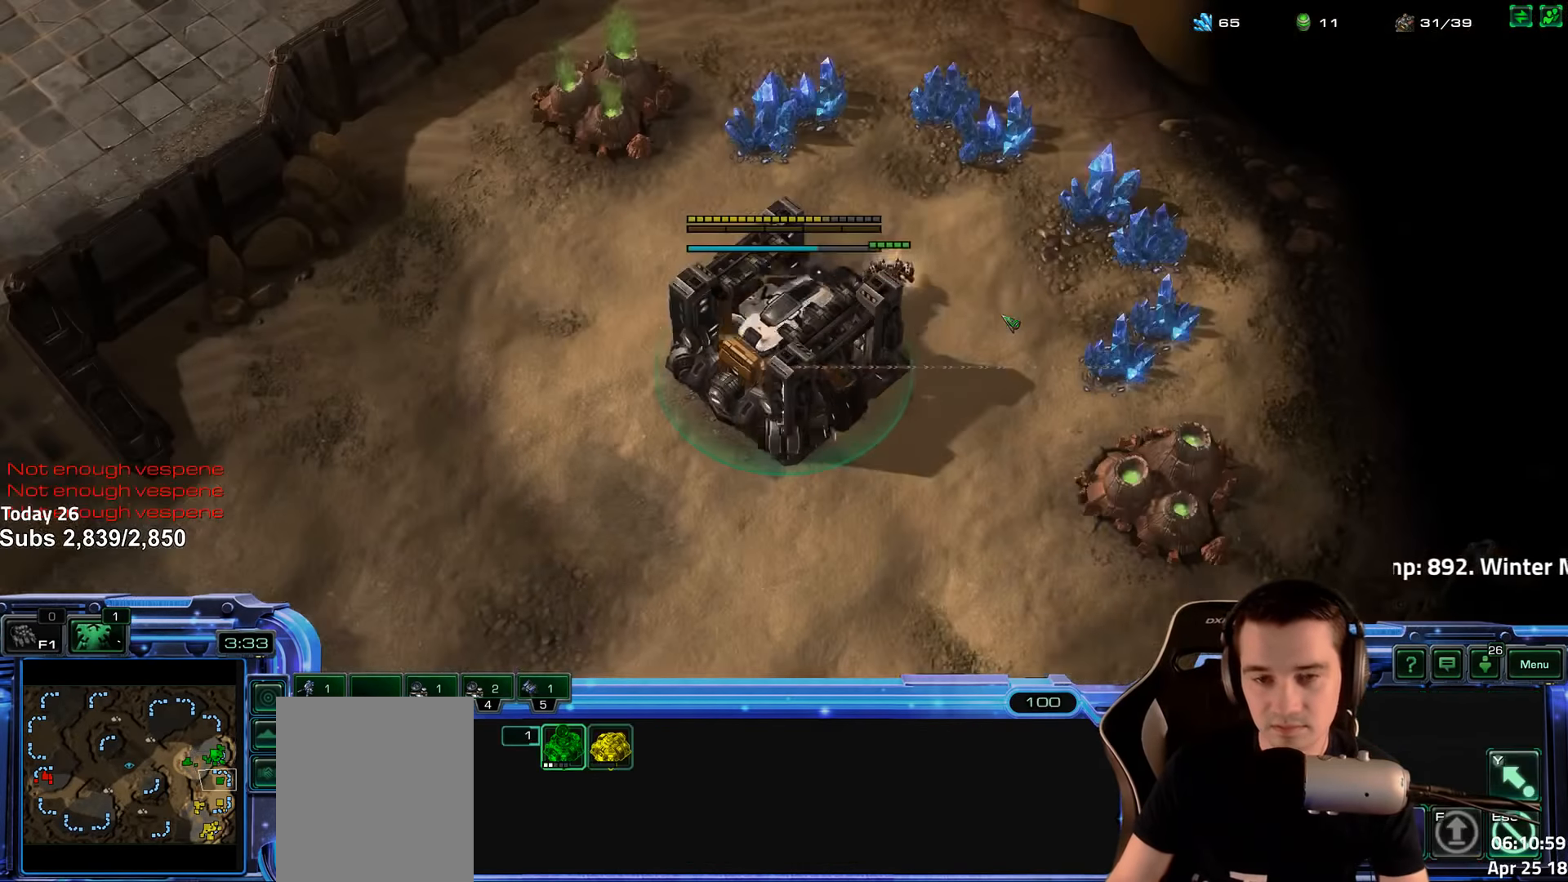
{"keys": ["4"], "events": [[100, "4", "down"], [167, "4", "up"], [233, "f2", "down"], [300, "f3", "down"], [333, "f2", "up"], [367, "f3", "up"], [450, "4", "down"]]}
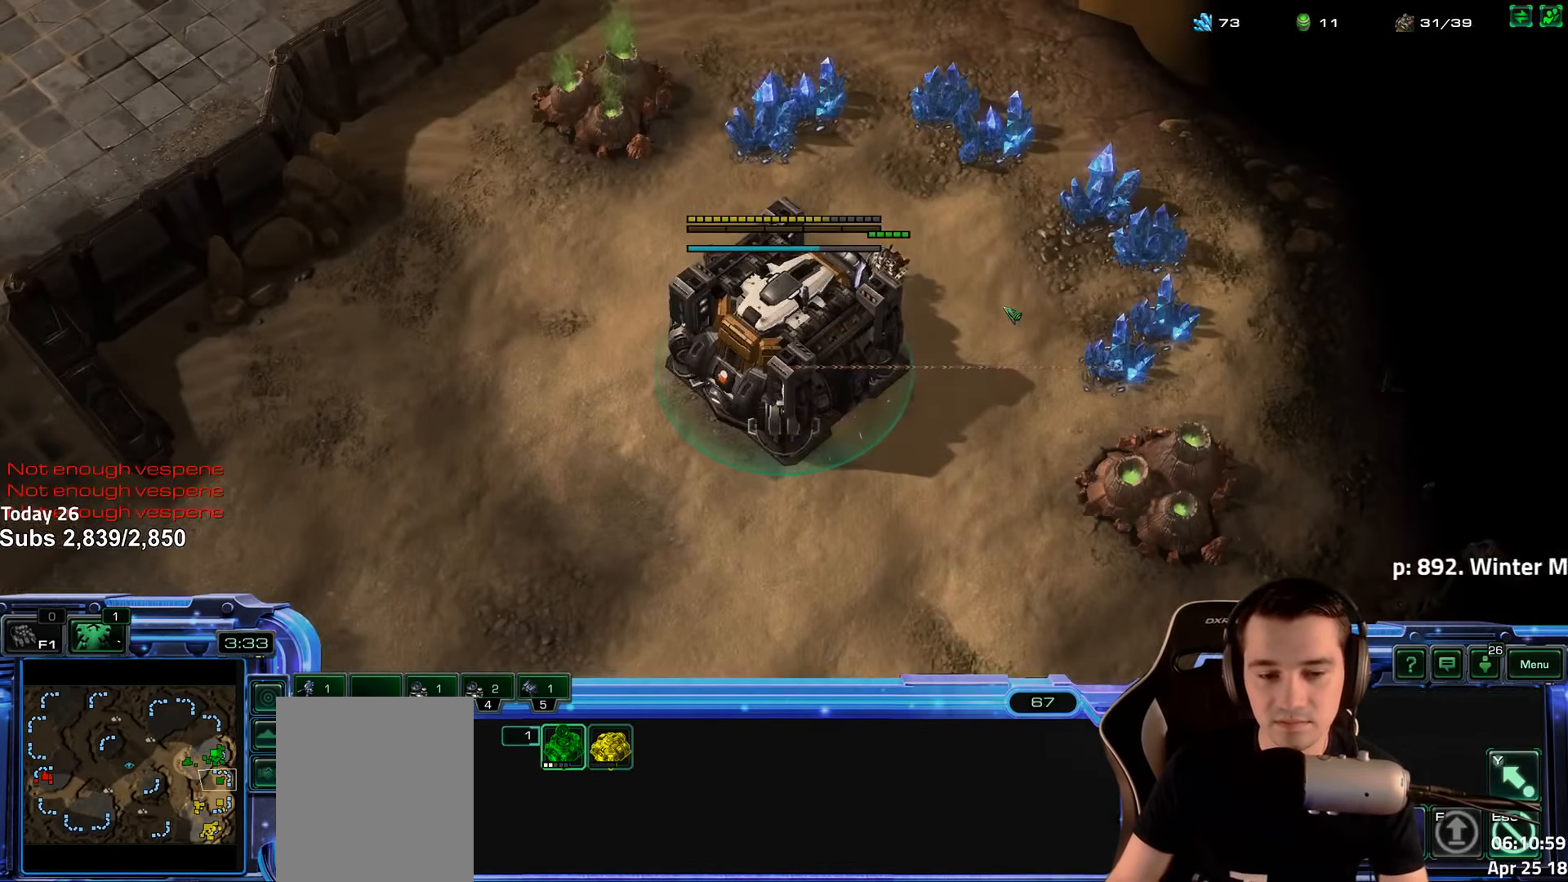
{"keys": ["4"]}
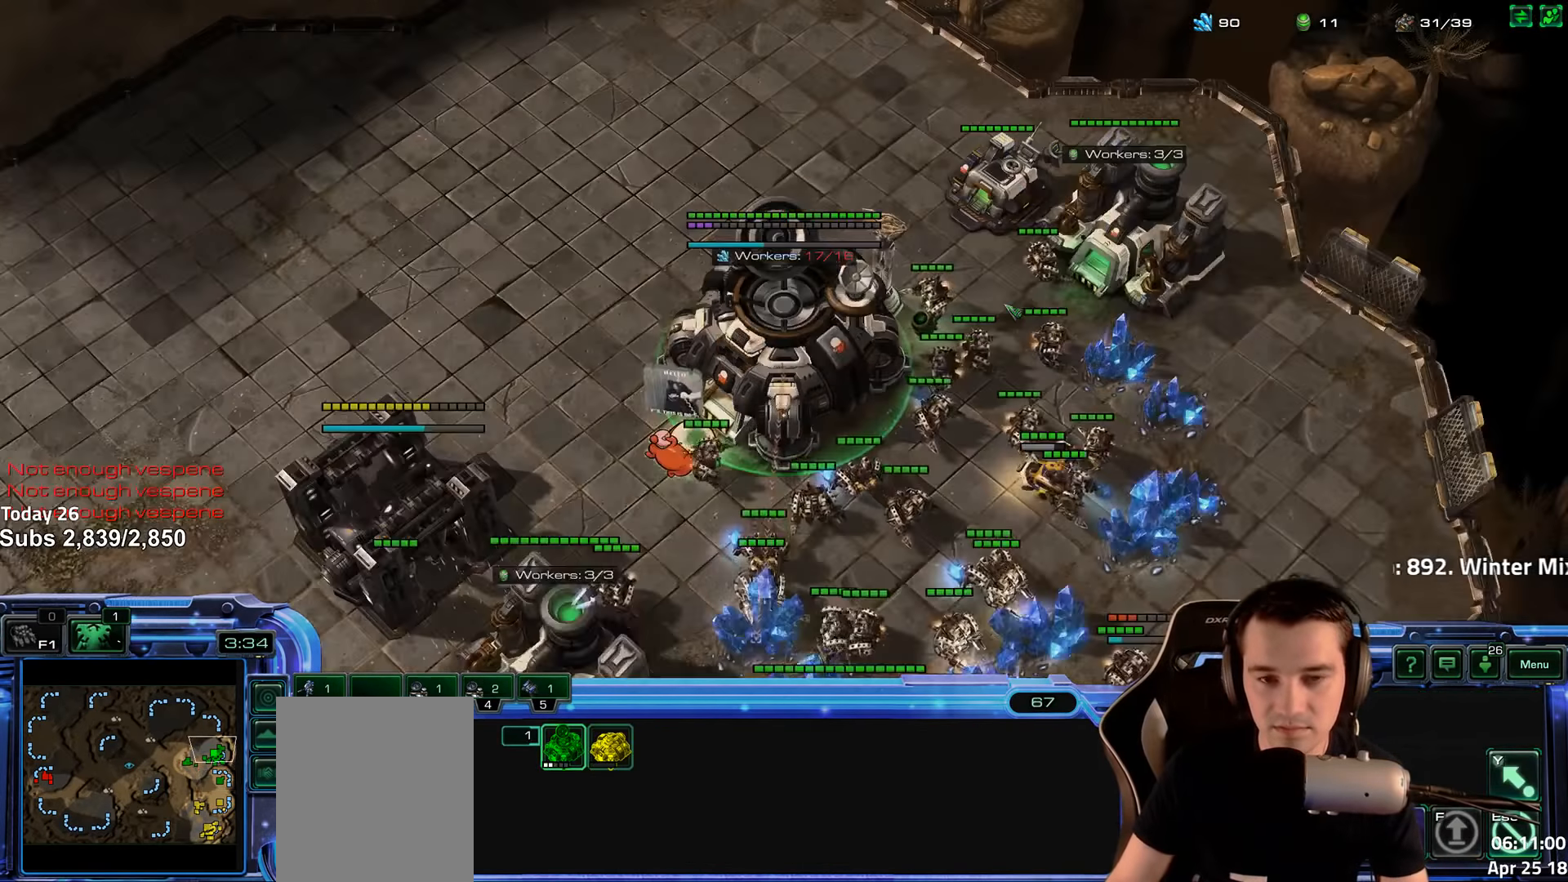
{"keys": ["4"], "events": [[67, "4", "up"], [133, "1", "down"], [150, "4", "down"], [183, "4", "up"], [217, "4", "down"], [250, "1", "up"], [267, "4", "up"], [300, "4", "down"], [350, "4", "up"], [400, "1", "down"], [417, "2", "down"], [467, "2", "up"], [467, "4", "down"], [500, "1", "up"]]}
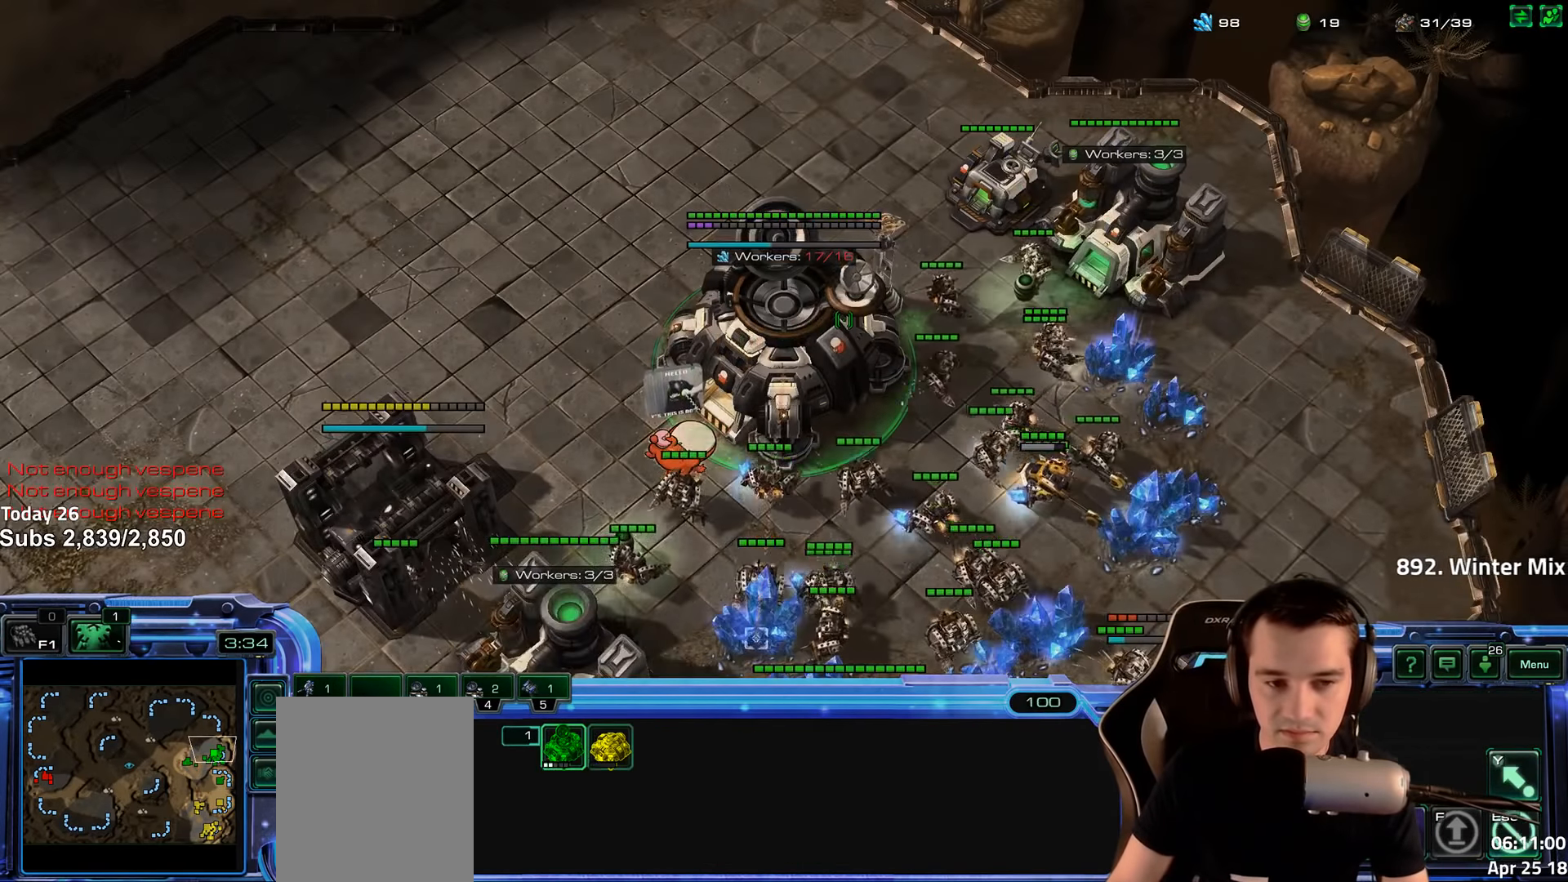
{"keys": [], "events": [[17, "4", "up"], [100, "4", "down"], [150, "4", "up"]]}
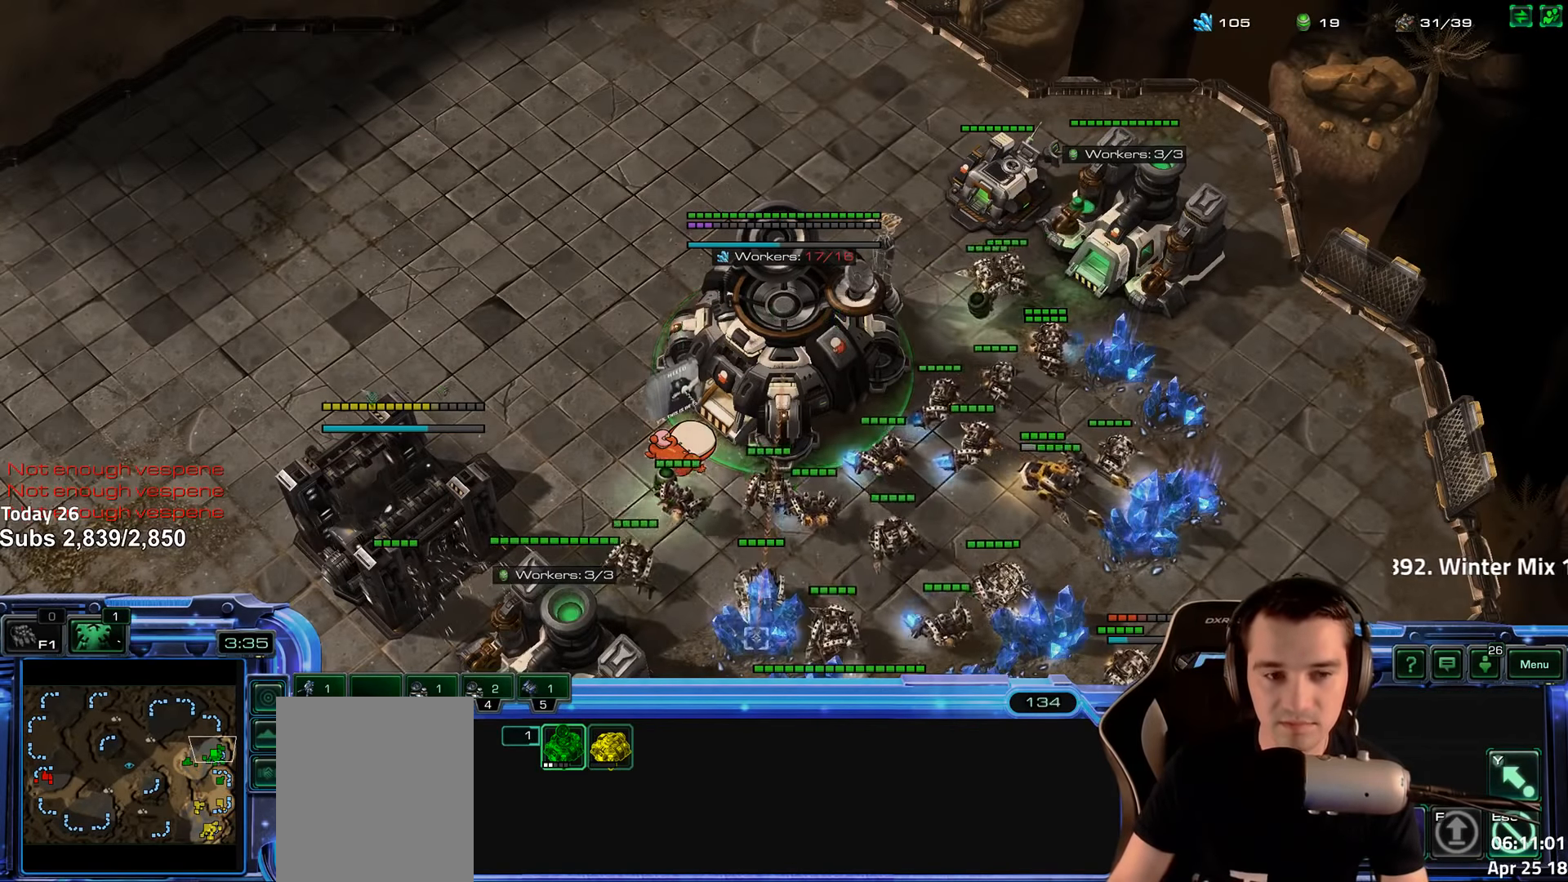
{"keys": [], "events": [[317, "shift", "down"], [400, "shift", "up"]]}
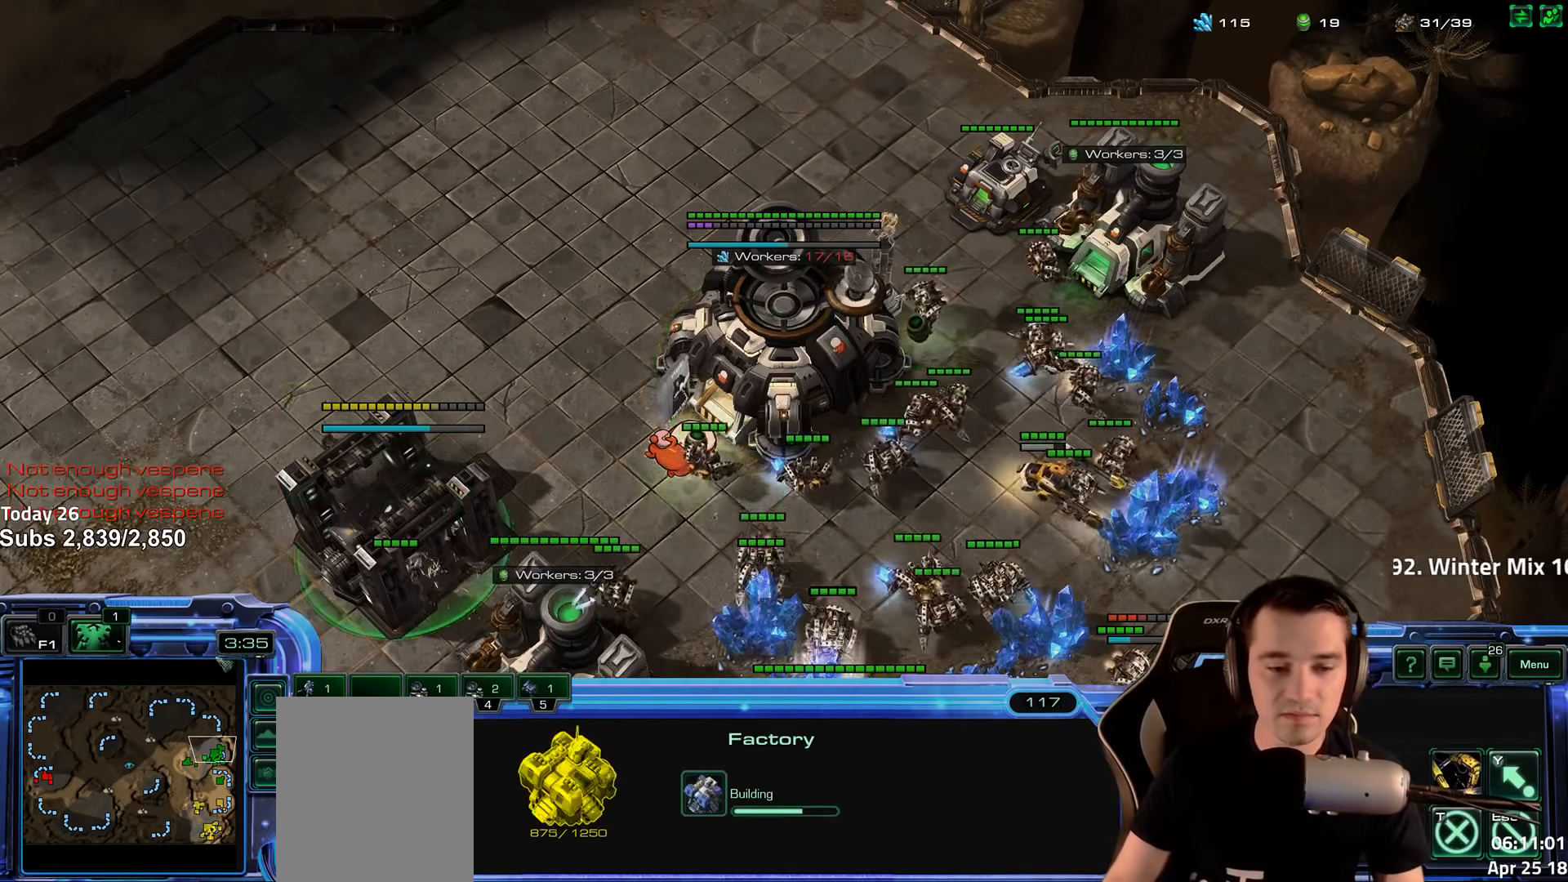
{"keys": ["shift"], "events": [[267, "5", "down"], [334, "5", "up"], [434, "shift", "down"]]}
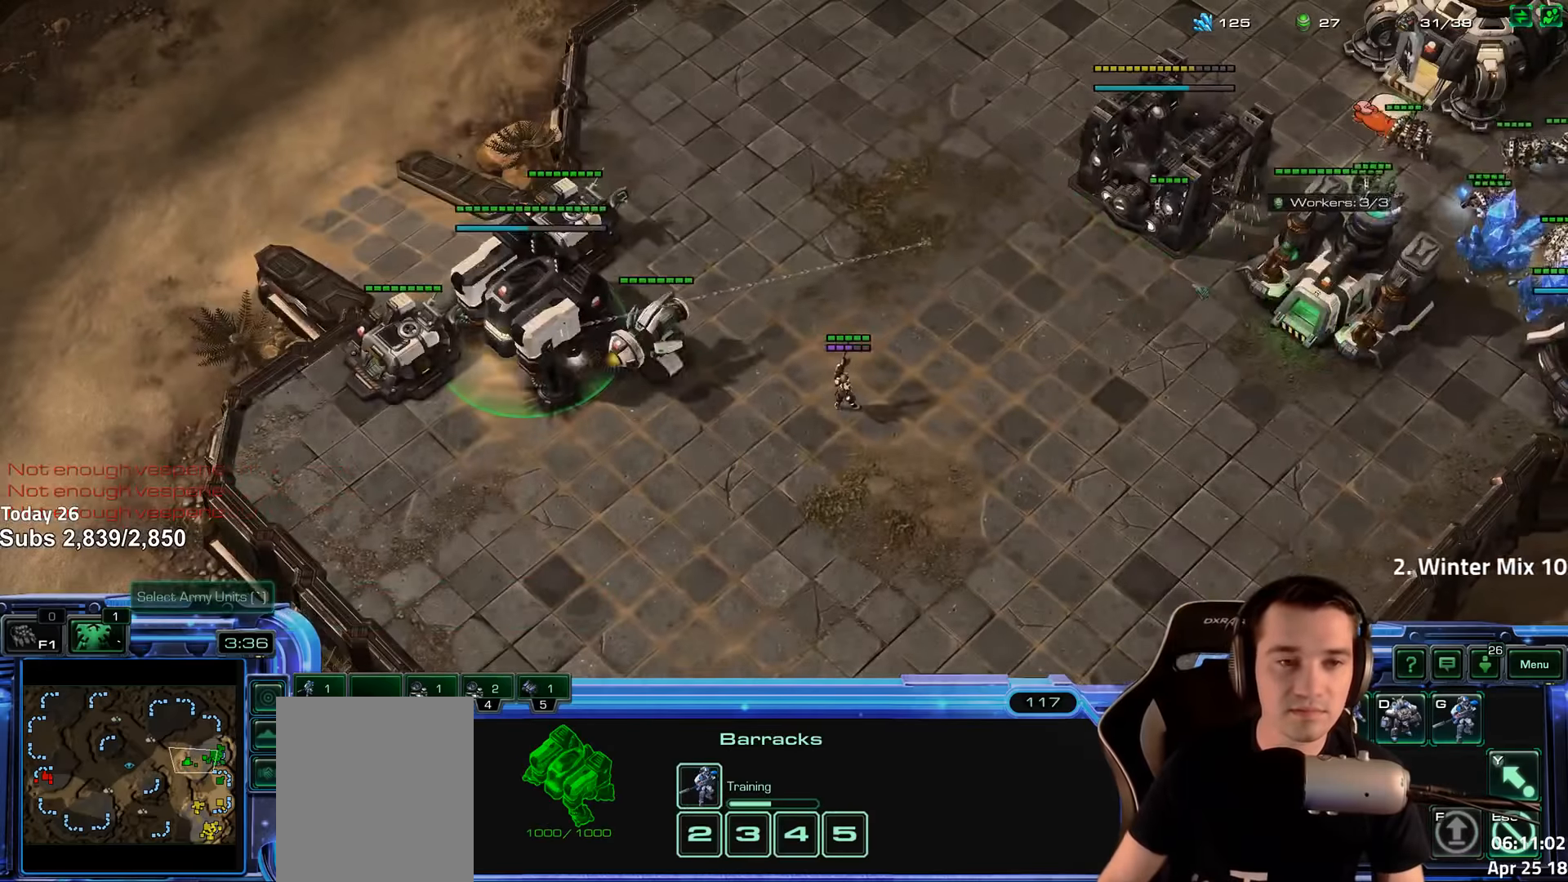
{"keys": ["shift"], "events": [[84, "shift", "up"], [450, "shift", "down"]]}
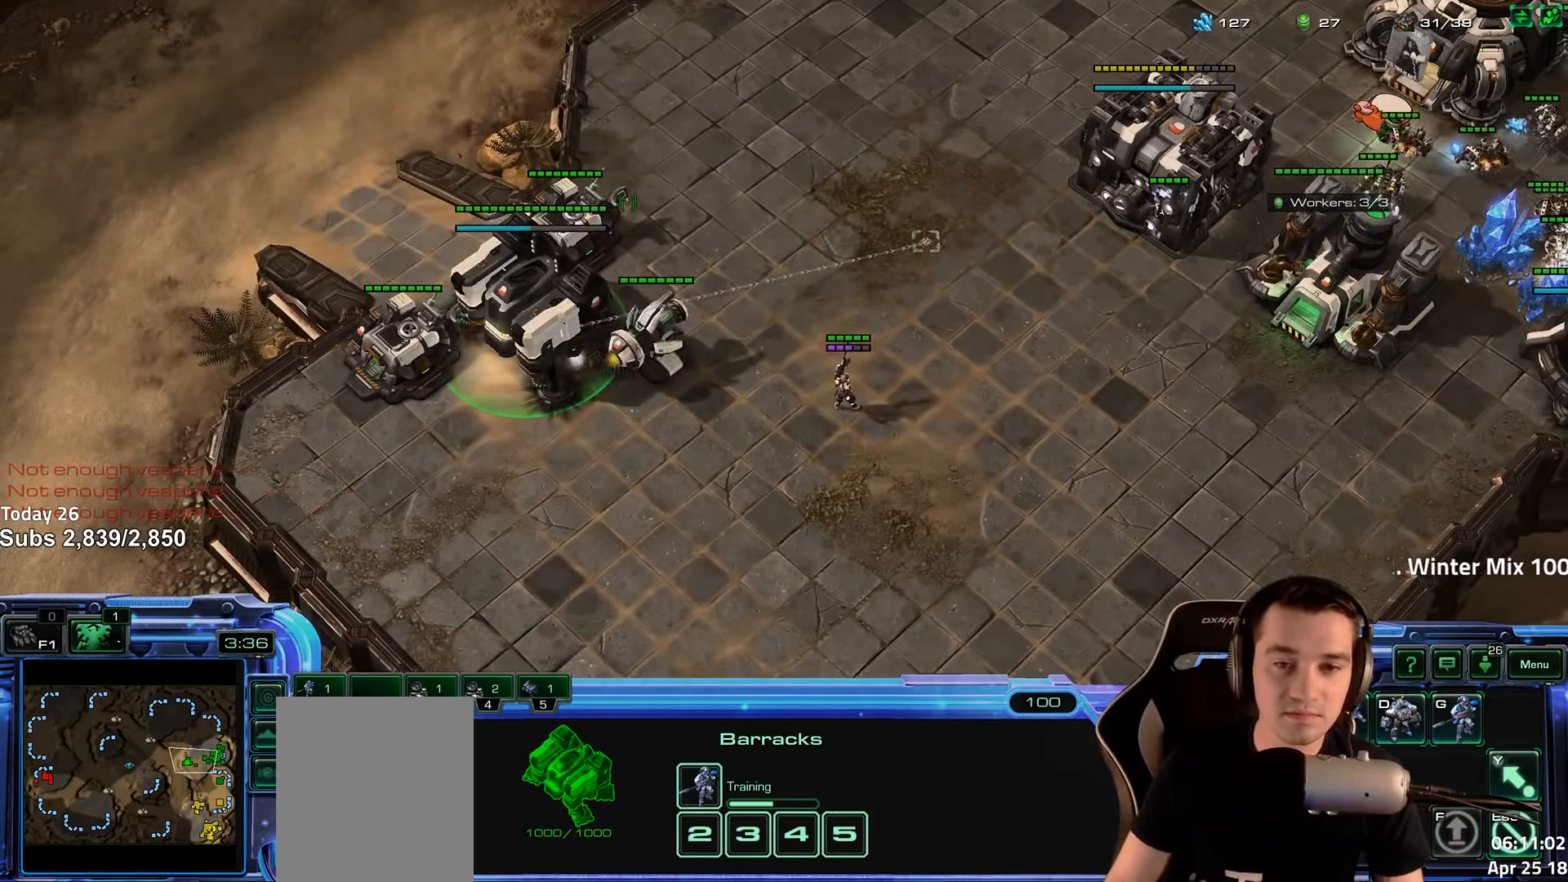
{"keys": [], "events": [[34, "shift", "up"]]}
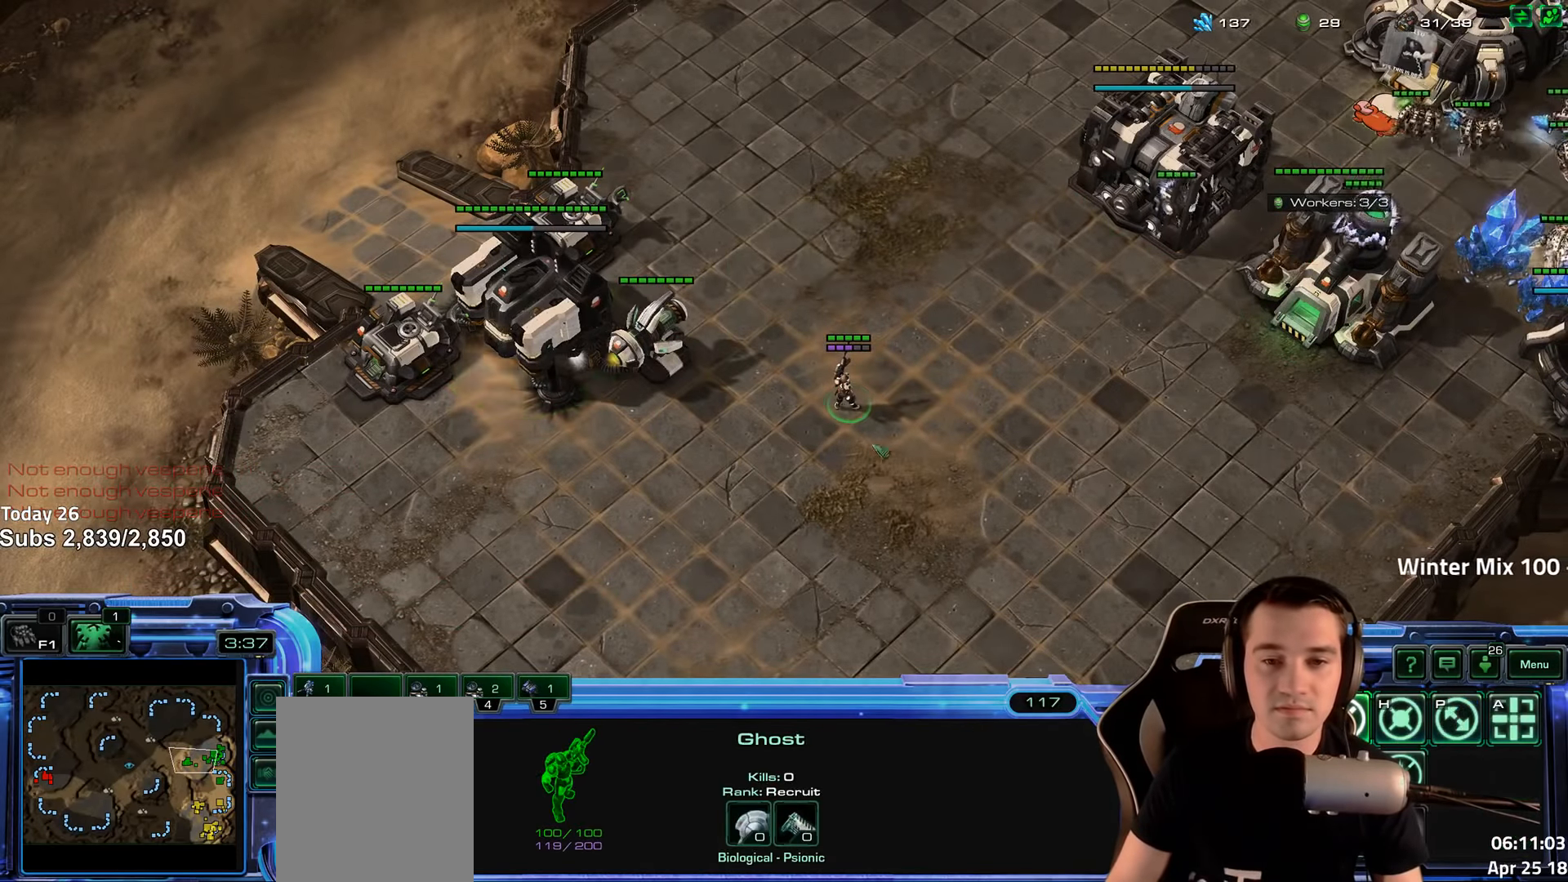
{"keys": [], "events": []}
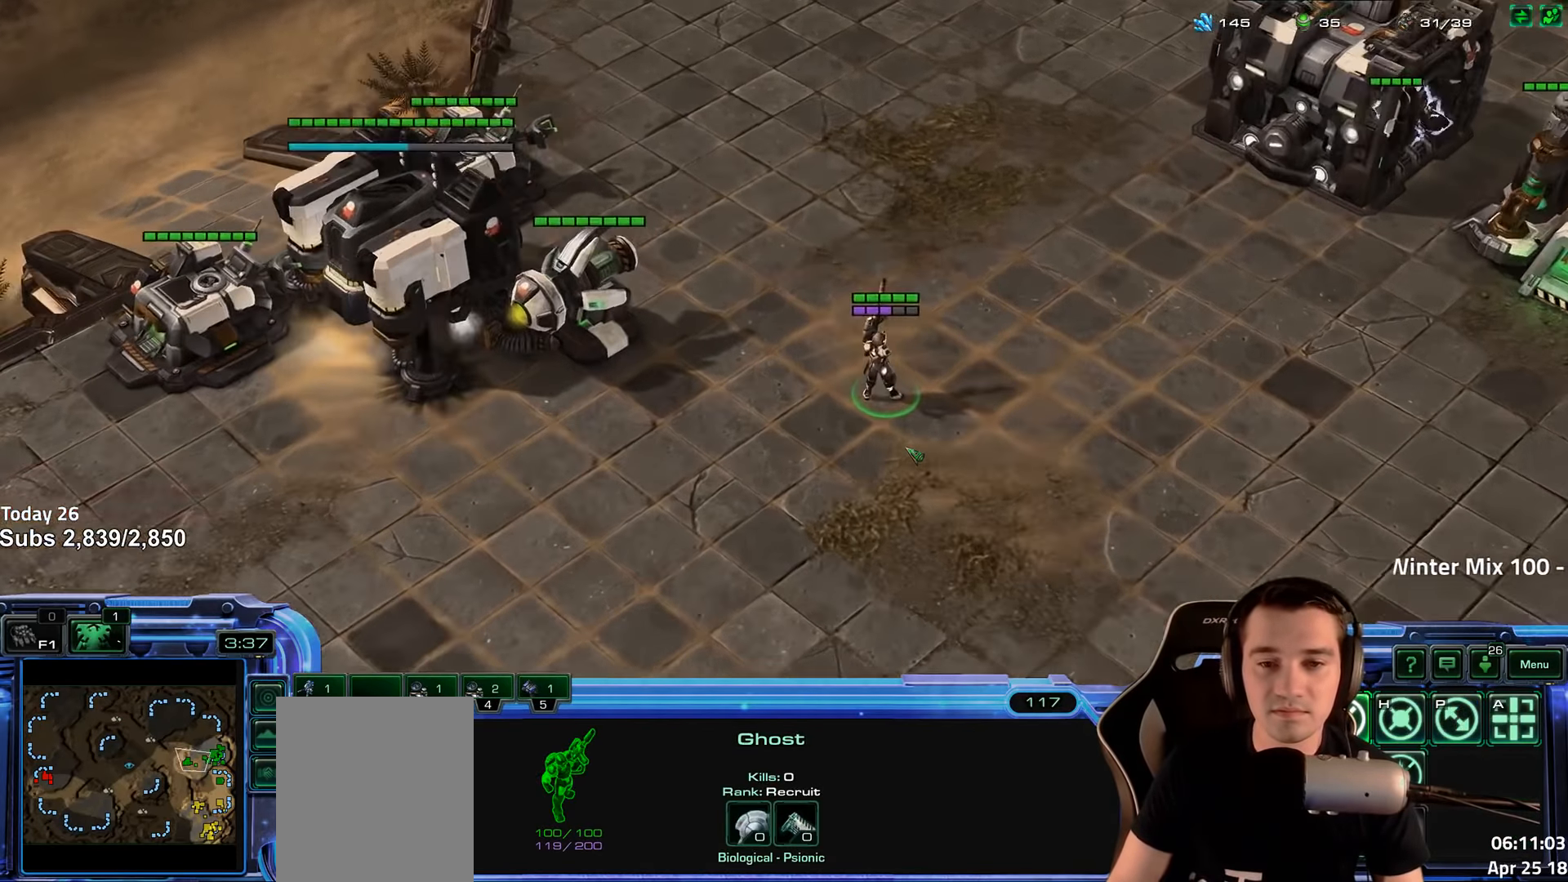
{"keys": [], "events": []}
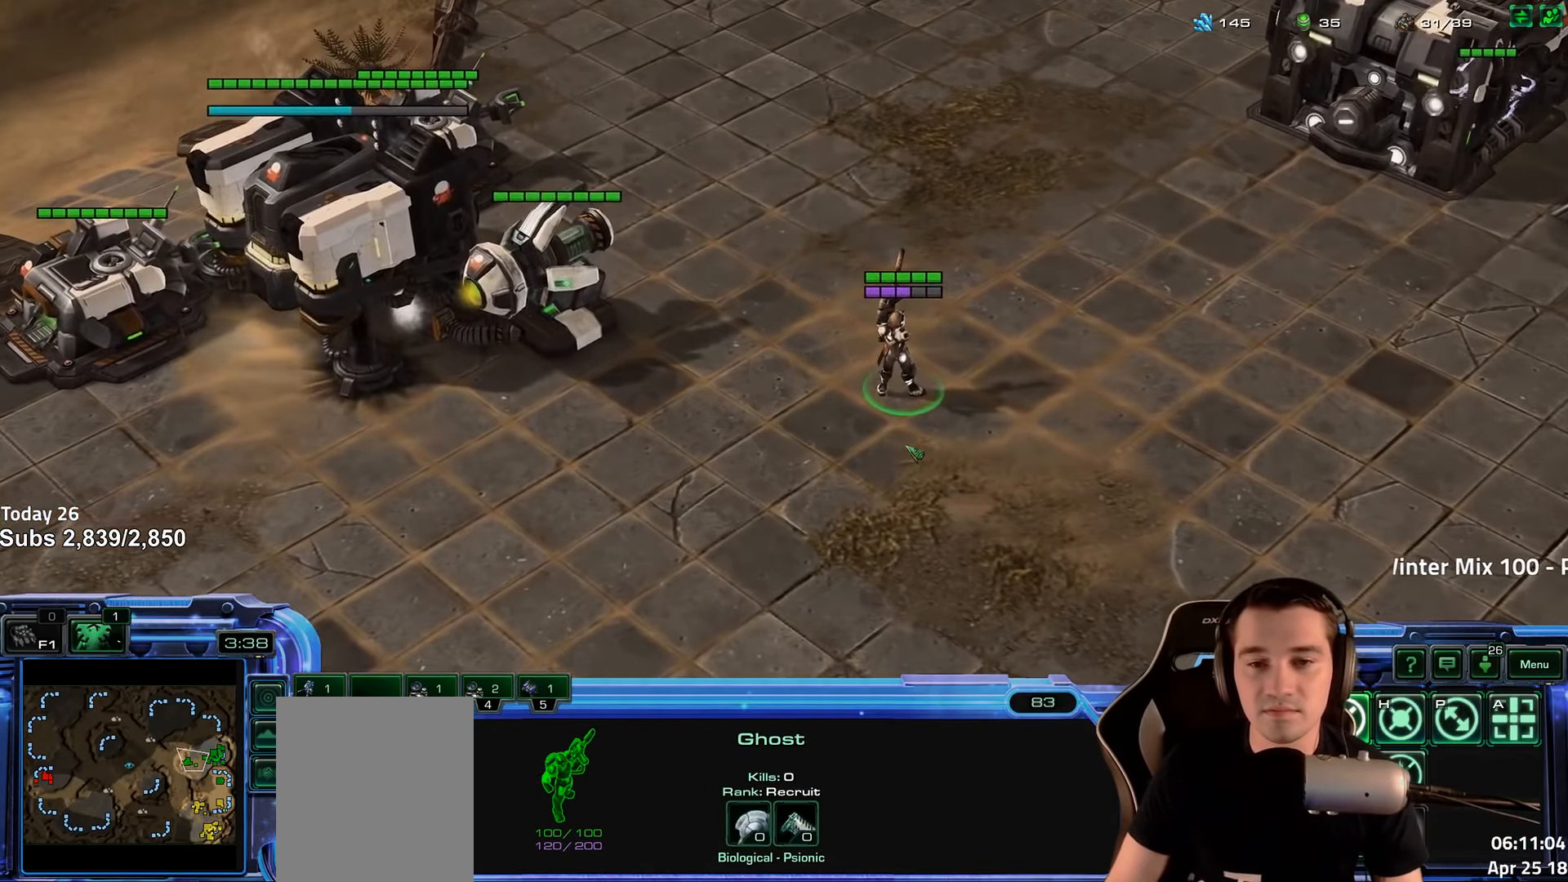
{"keys": [], "events": []}
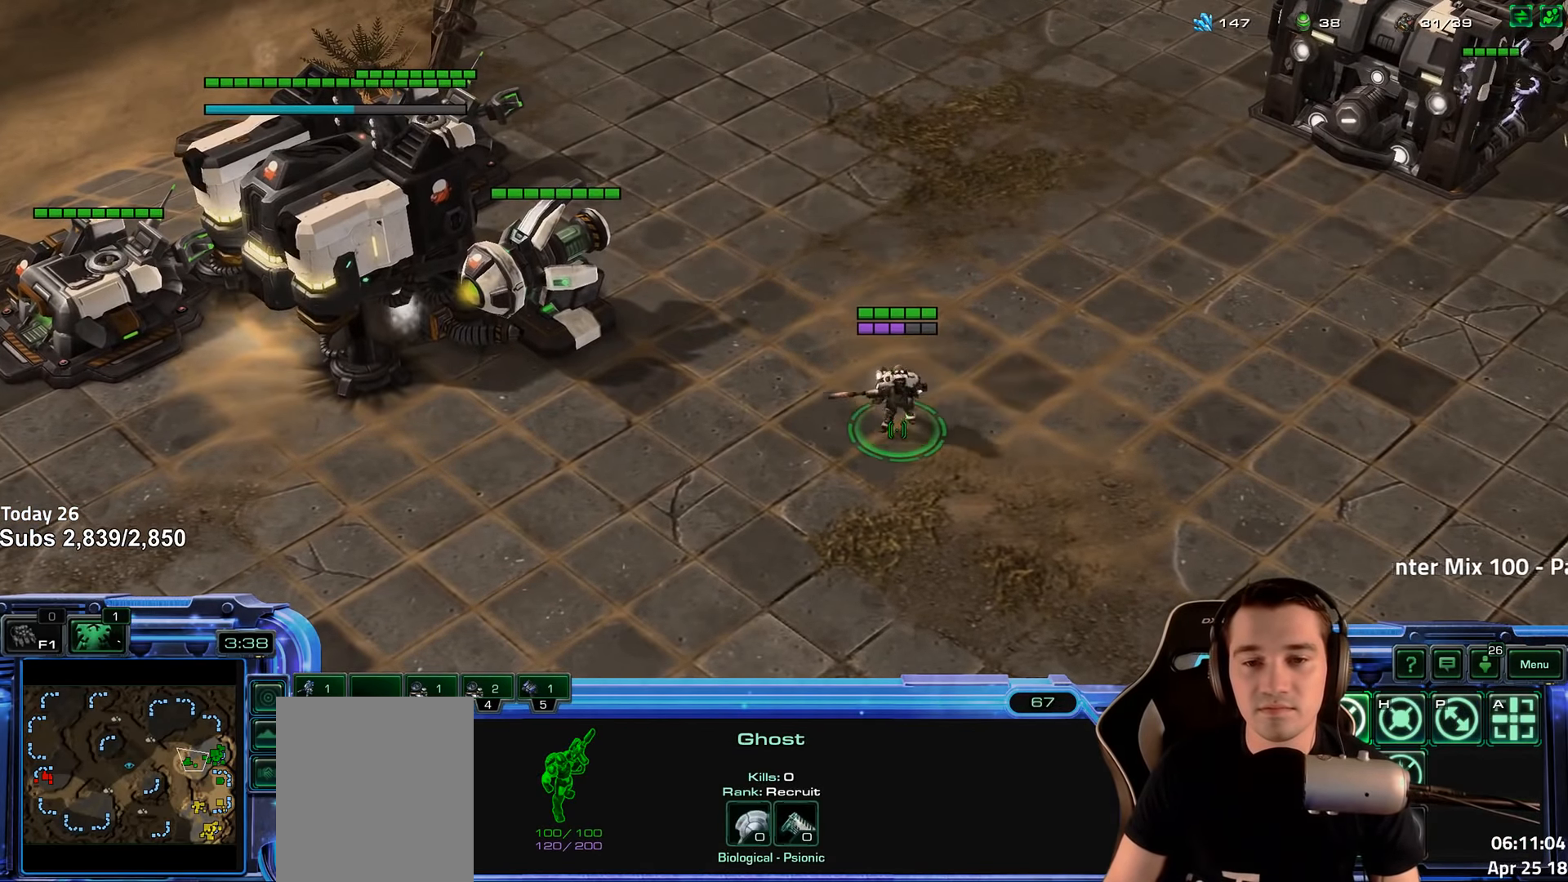
{"keys": [], "events": []}
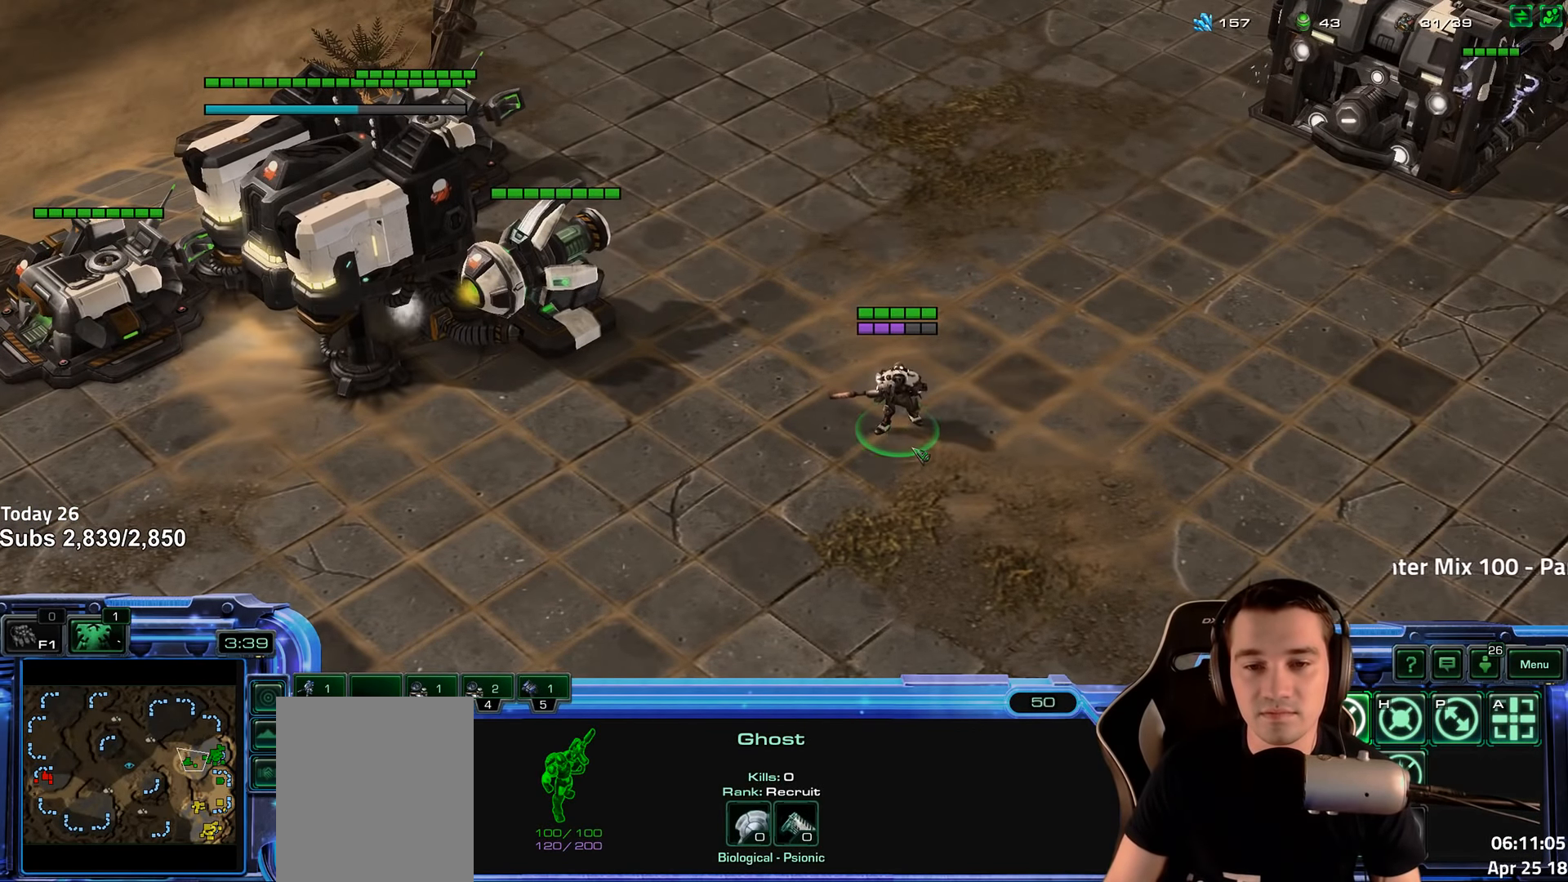
{"keys": [], "events": []}